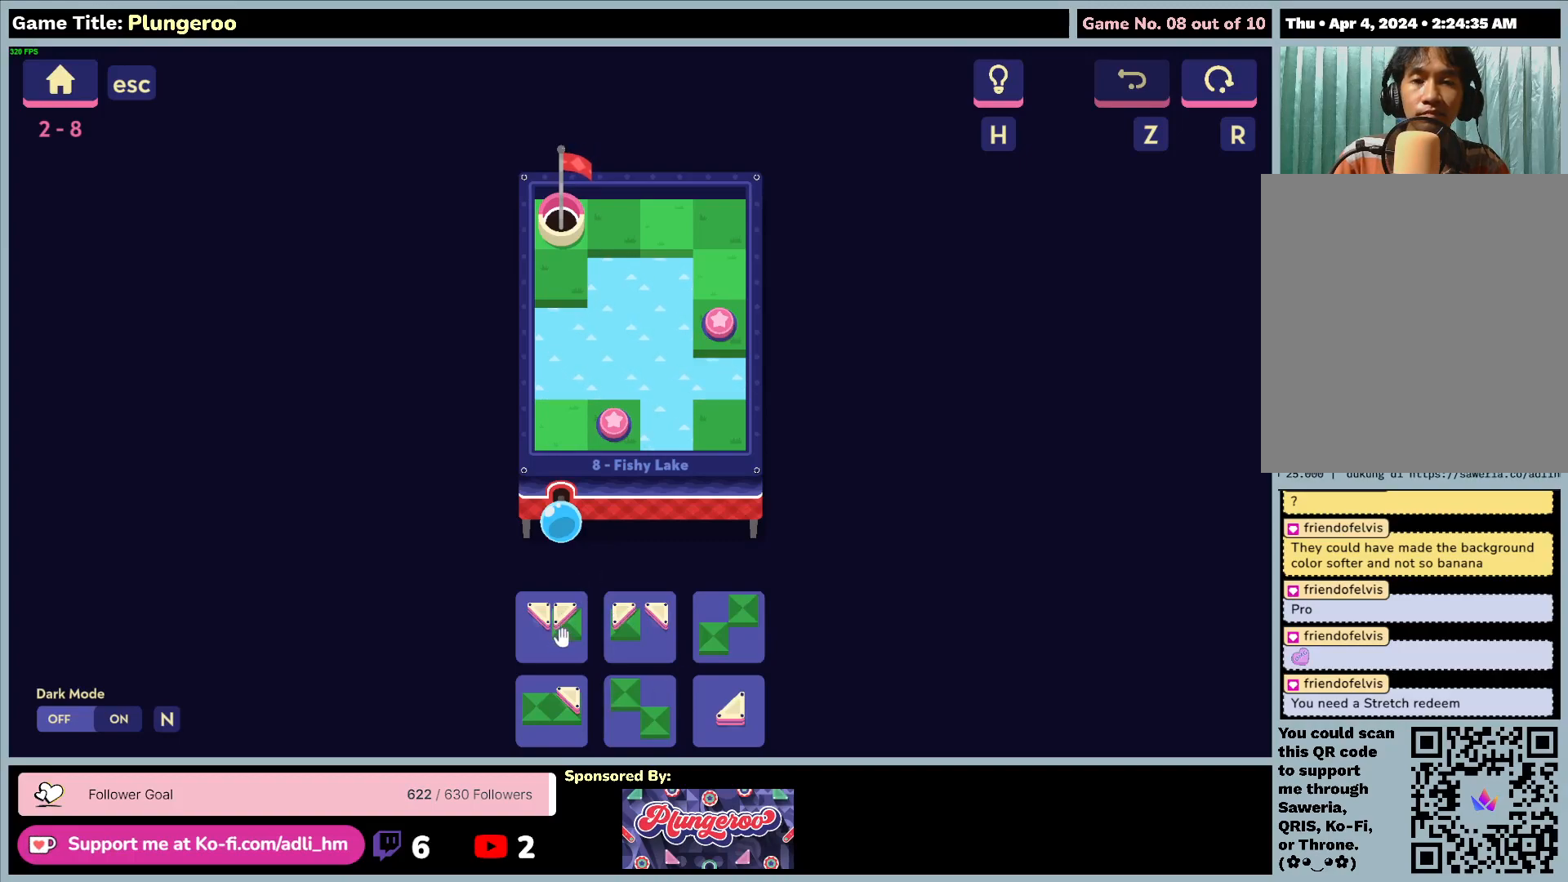
Gameplay with keyboard and mouse; each line is a JSON object with the keys and mouse buttons held at the frame after it. "events" lists presses ("down") and releases ("up") of "0", "1", "2", "3", "4", "5", "6", "7", "8", "9", "a", "alt", "b", "c", "caps_lock", "ctrl", "d", "down", "e", "escape", "f", "f1", "f2", "f3", "f4", "f5", "f6", "f7", "f8", "g", "h", "i", "j", "k", "l", "left", "m", "n", "o", "p", "q", "r", "return", "right", "s", "shift", "space", "t", "tab", "tilde", "u", "up", "v", "w", "x", "y", "z", "mouse_left", "mouse_wheel" and "mouse_right" between this image and that frame as [ms after this image, input, new state], when the widget could be followed in between. "mouse_left", "mouse_wheel", "mouse_right" = the "left", "wheel", "right" buttons of the "mouse" list. No other keys are recorded. "wheel" means that the mouse wheel is clicked or scrolled. Not read: mouse_move.
{"keys": [], "mouse": ["left"], "events": [[167, "mouse_left", "down"]]}
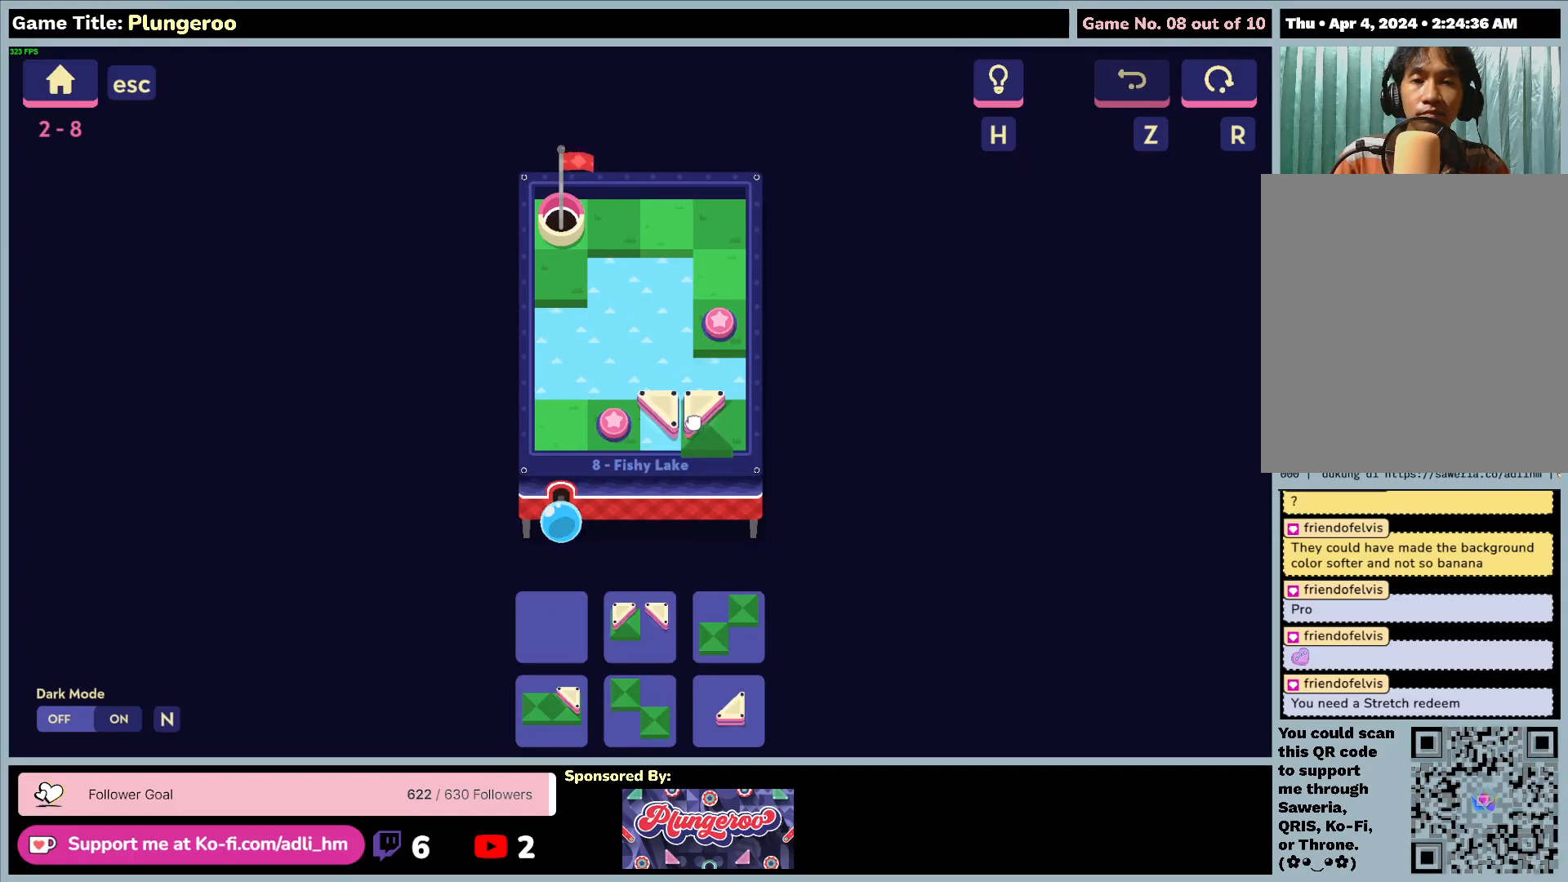
{"keys": [], "mouse": ["left"], "events": []}
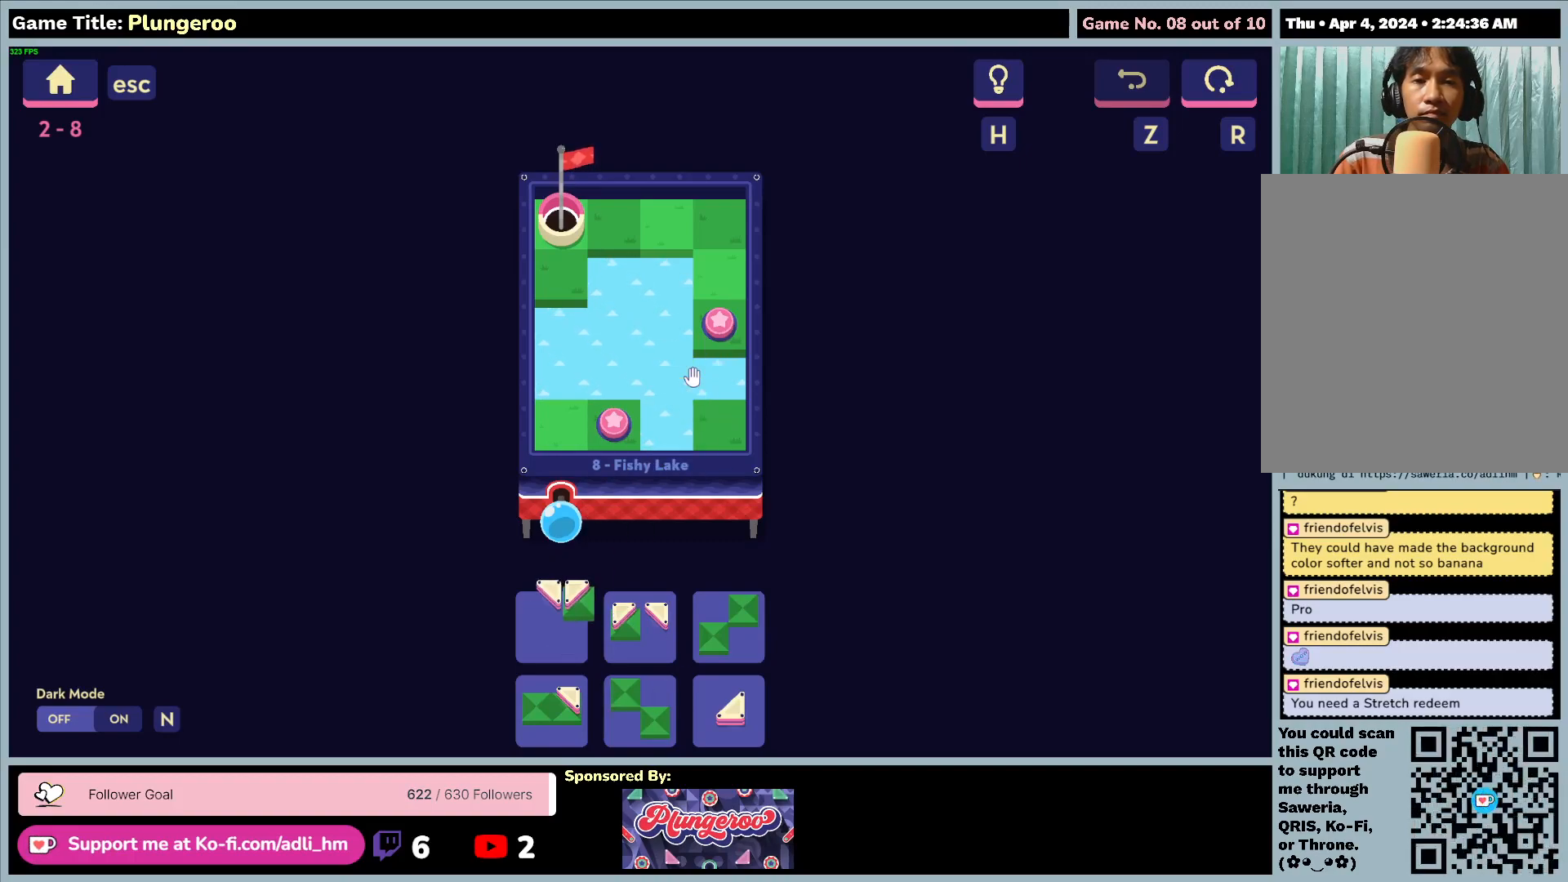
{"keys": [], "mouse": [], "events": [[50, "mouse_left", "up"]]}
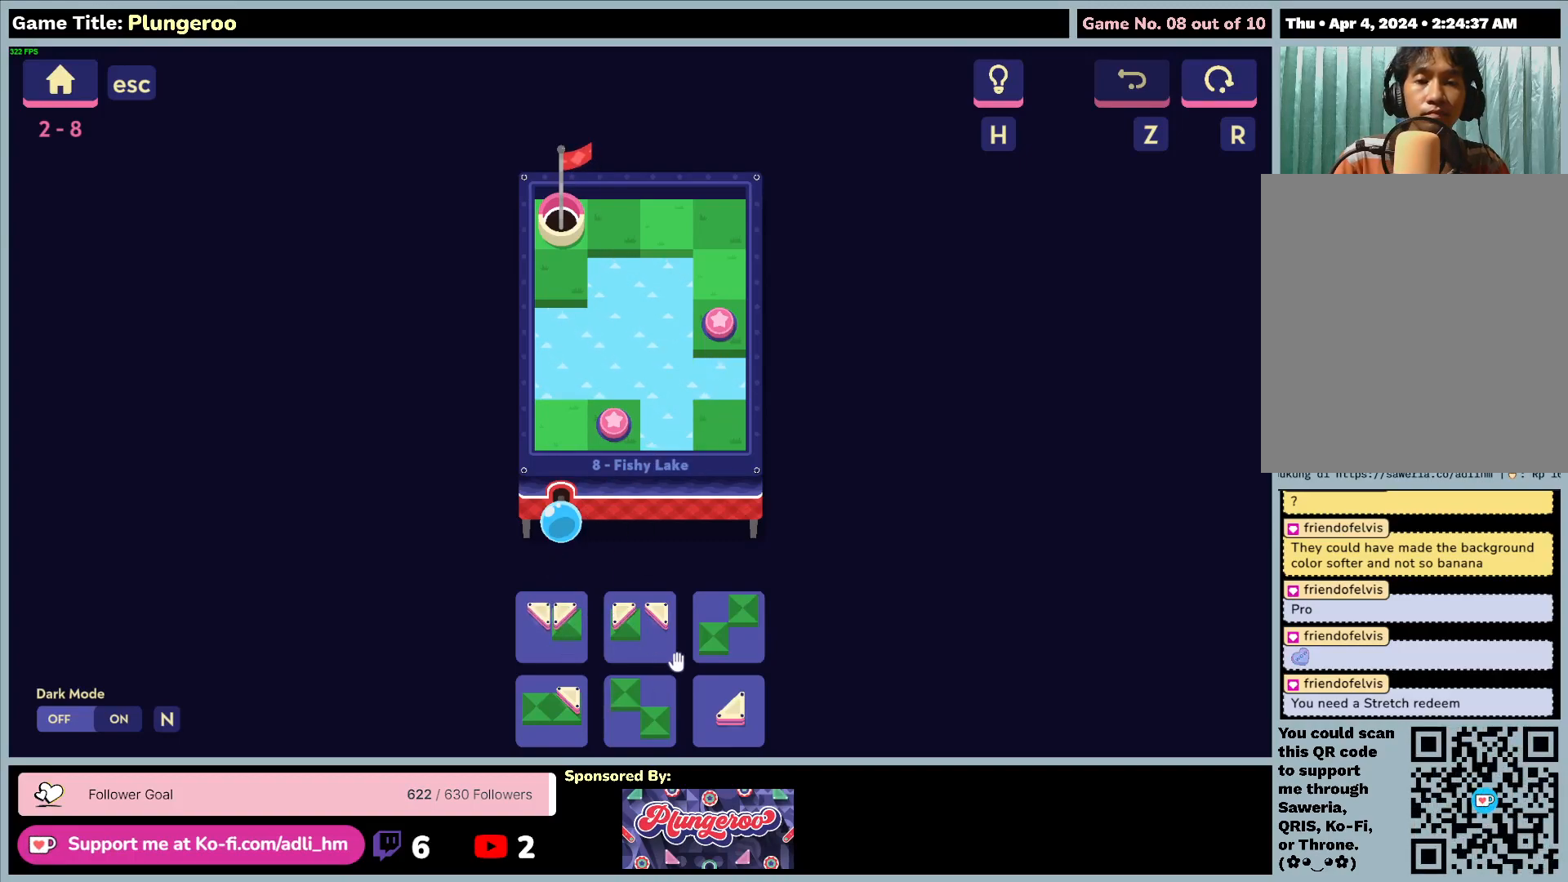
{"keys": [], "mouse": [], "events": []}
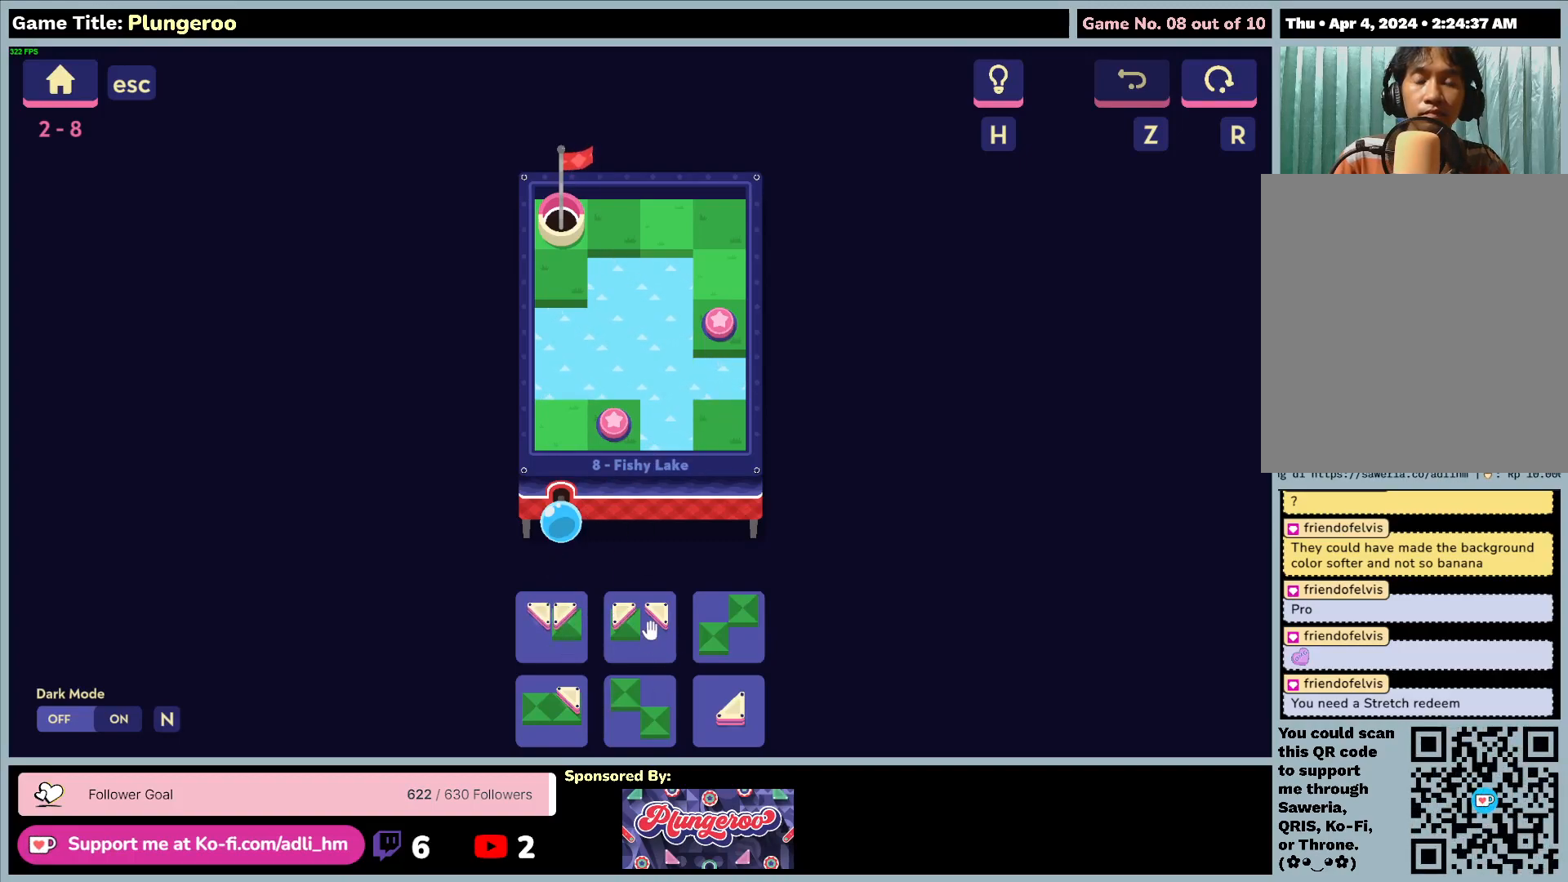
{"keys": [], "mouse": [], "events": []}
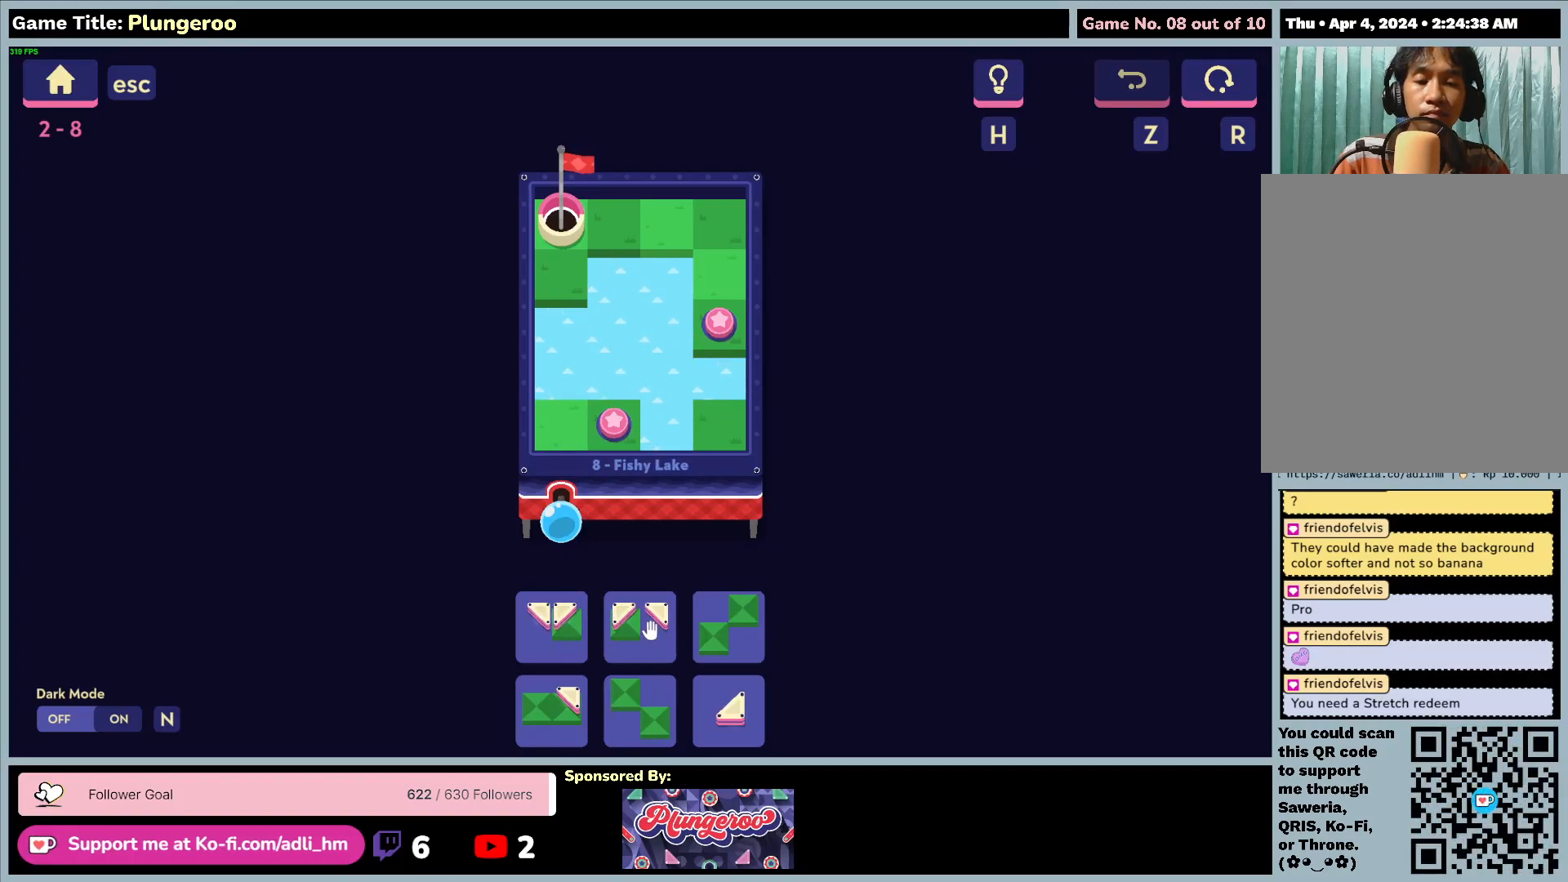
{"keys": [], "mouse": [], "events": []}
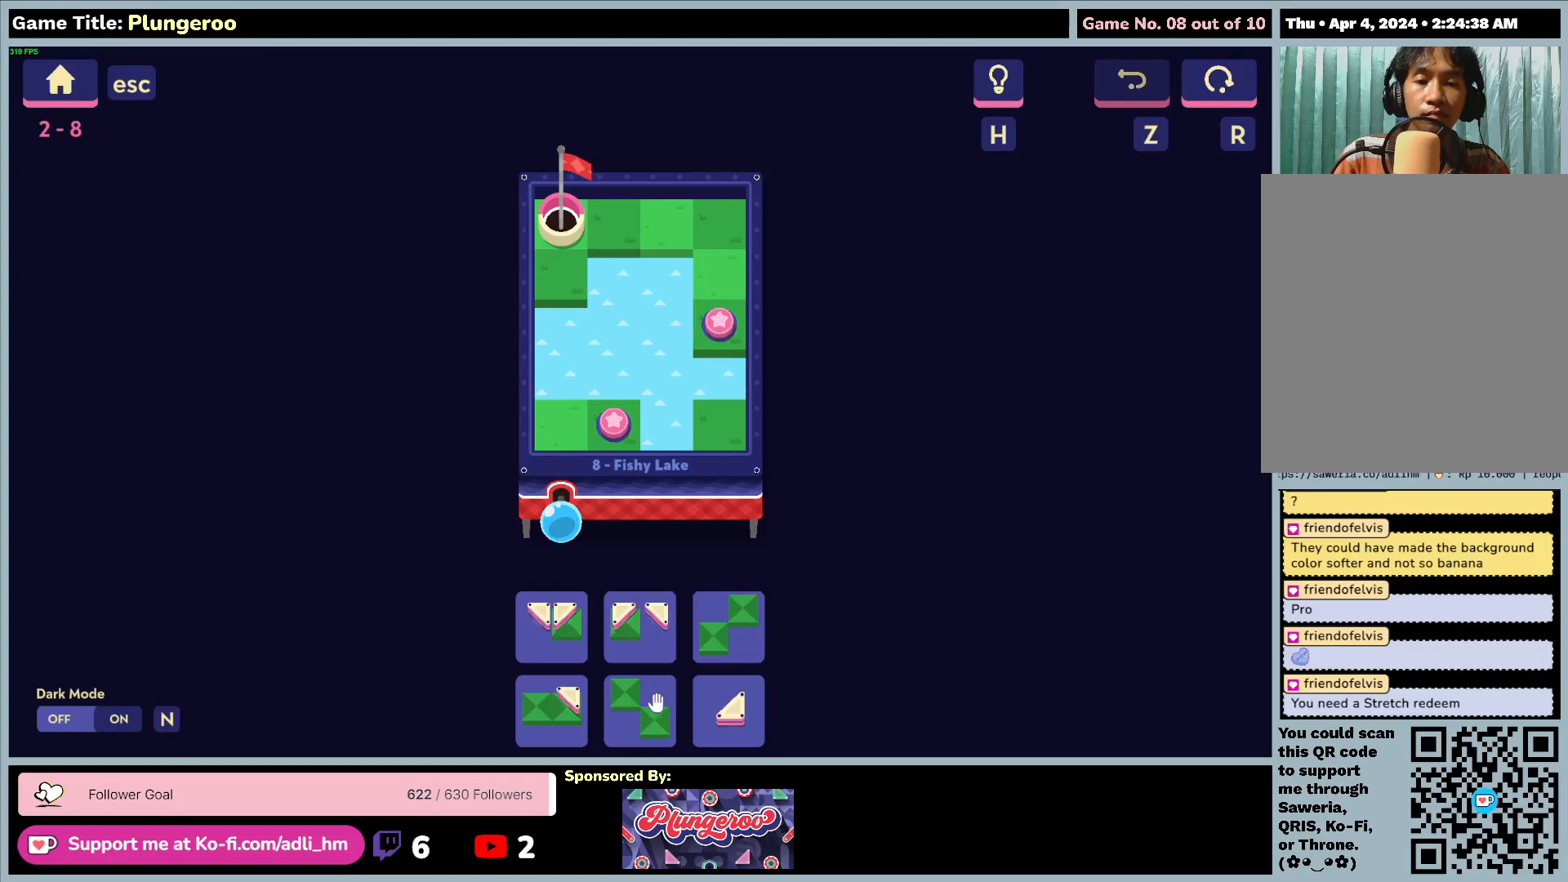
{"keys": [], "mouse": ["left"], "events": [[283, "mouse_left", "down"]]}
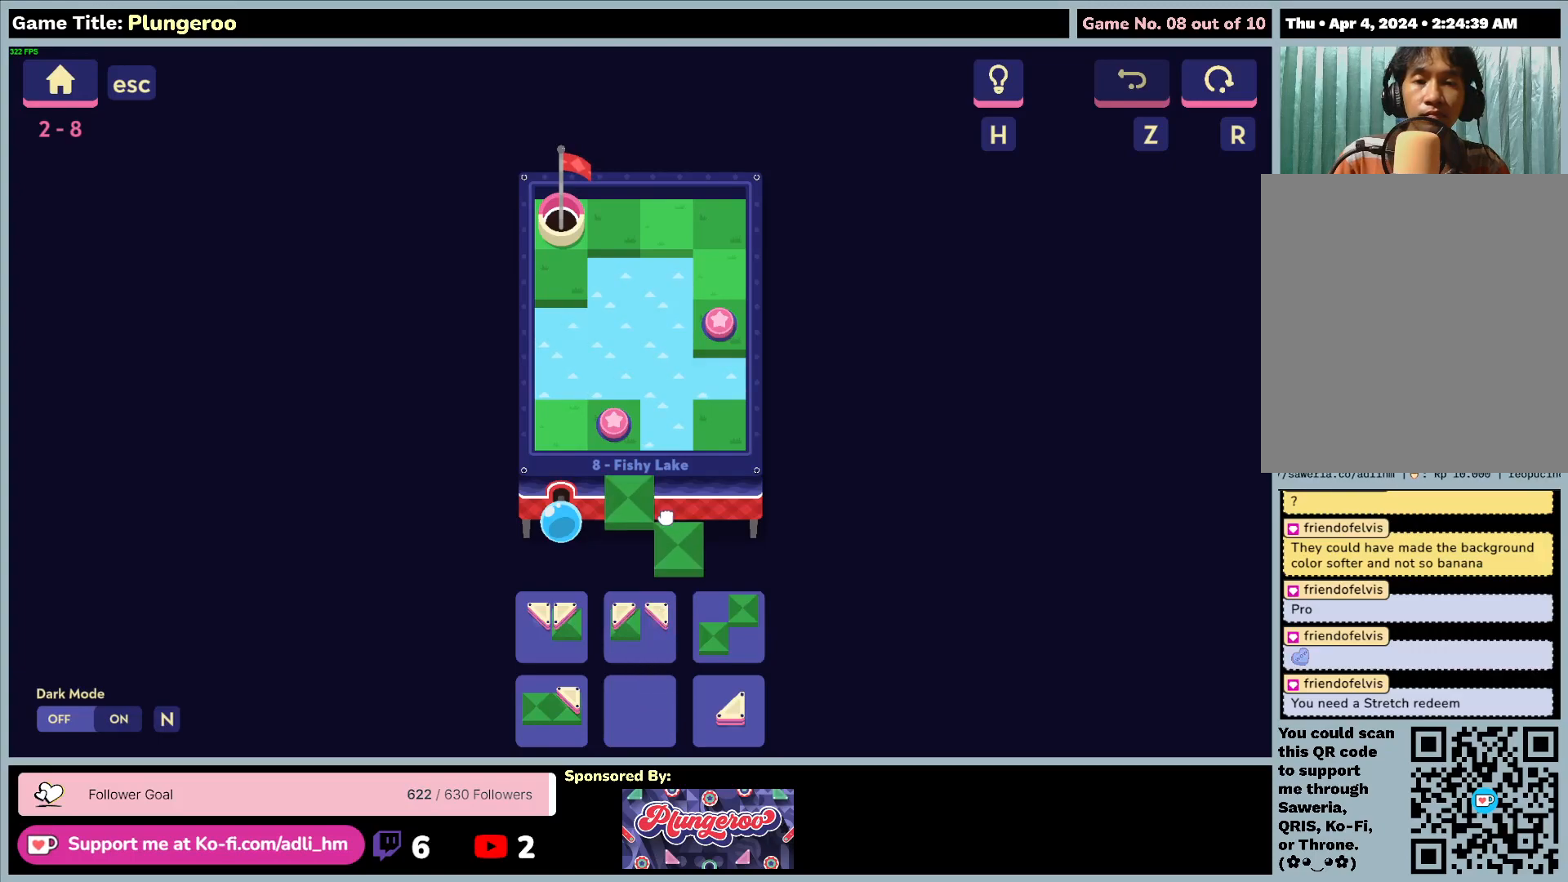
{"keys": [], "mouse": ["left"], "events": []}
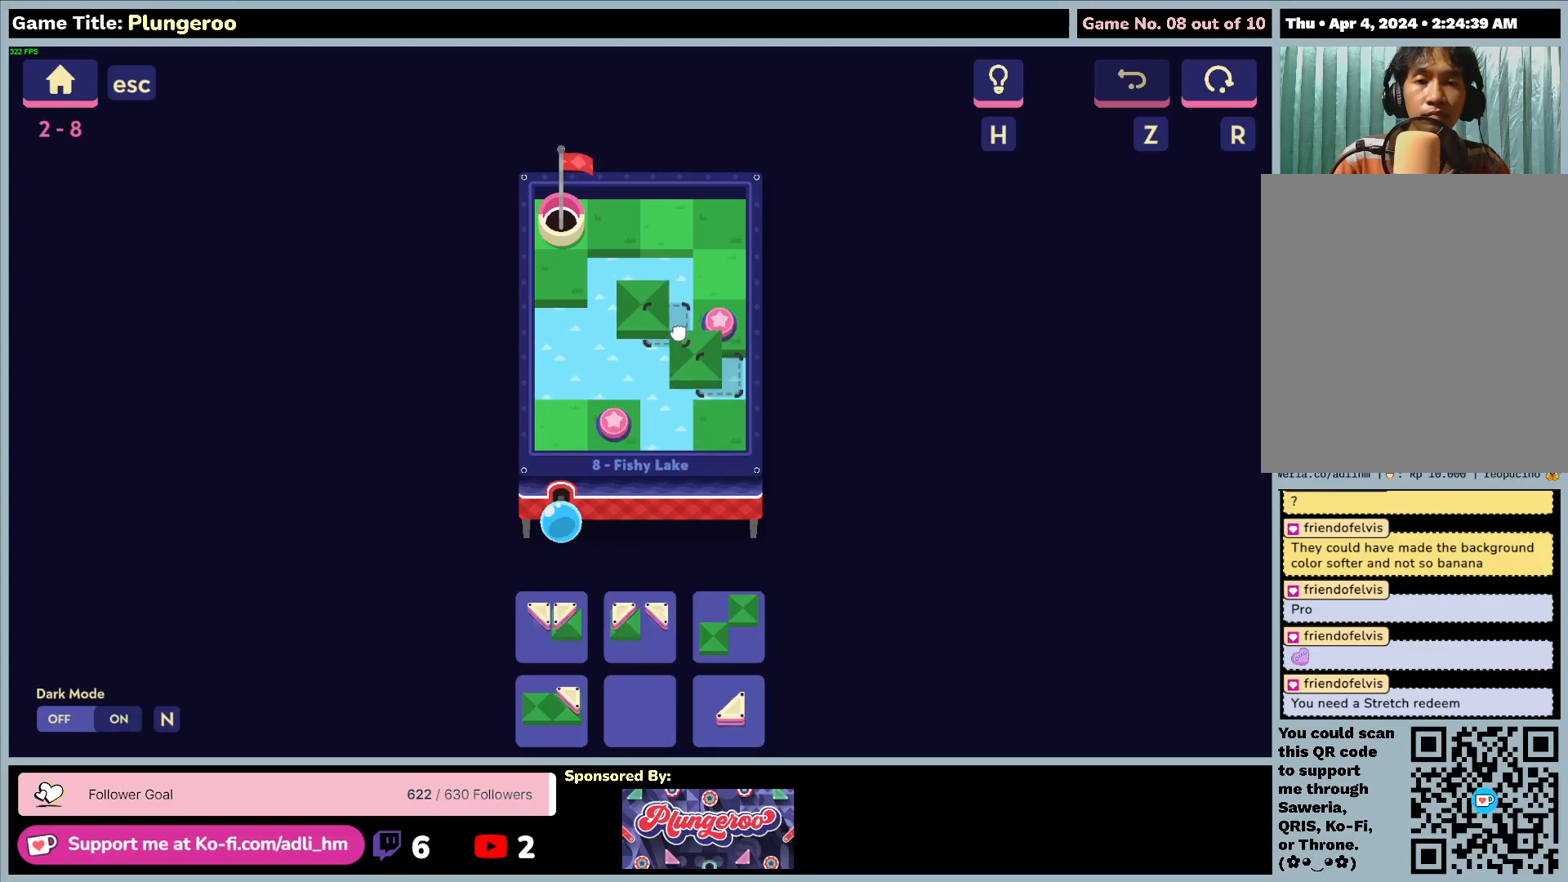
{"keys": [], "mouse": ["left"], "events": []}
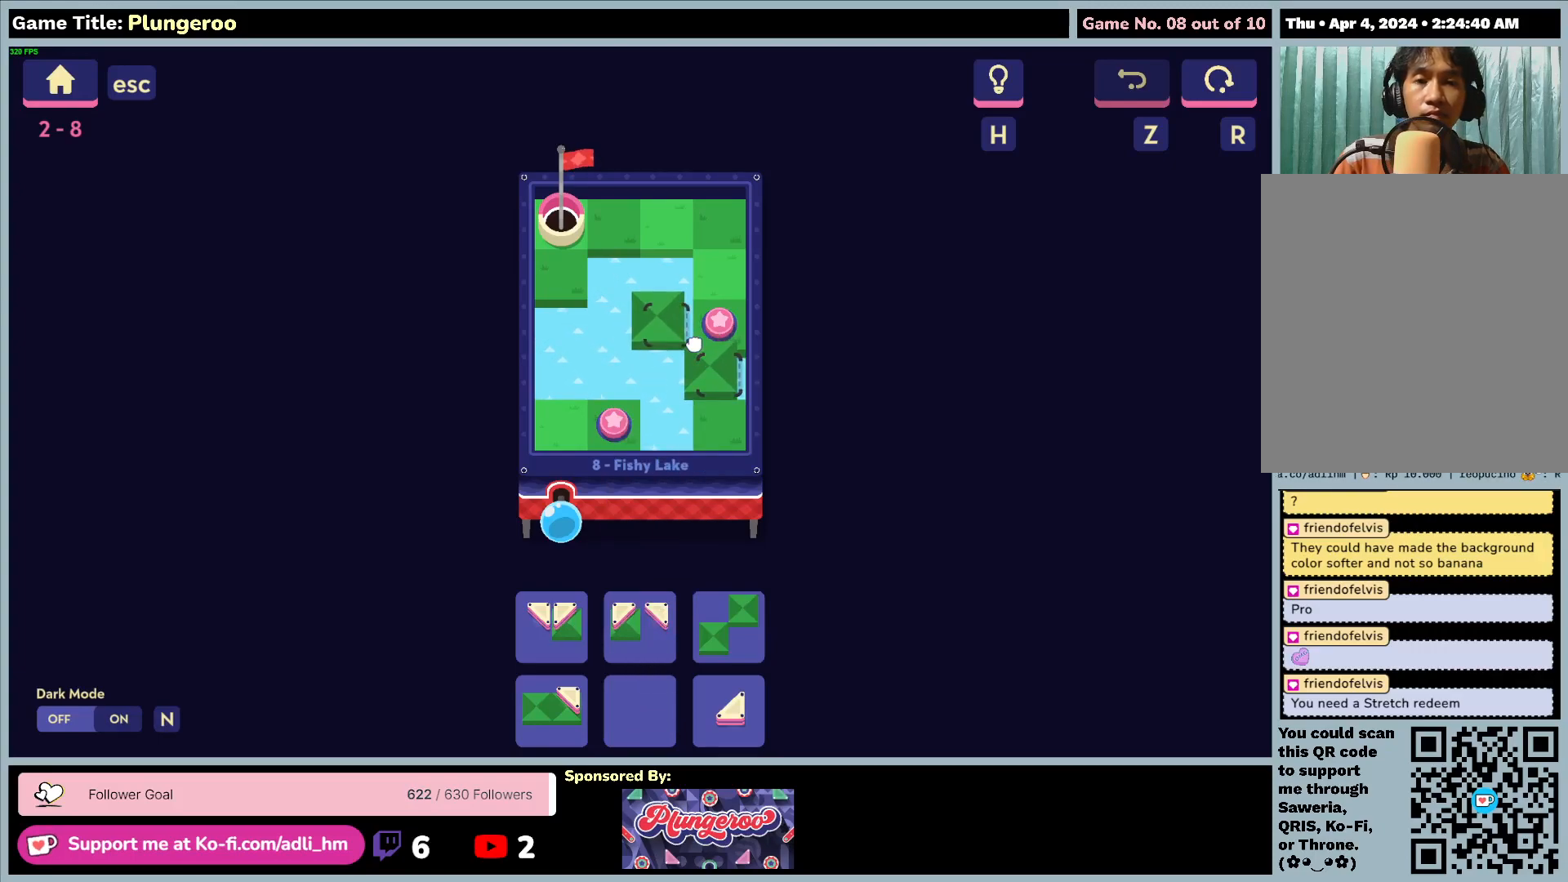
{"keys": [], "mouse": ["left"], "events": []}
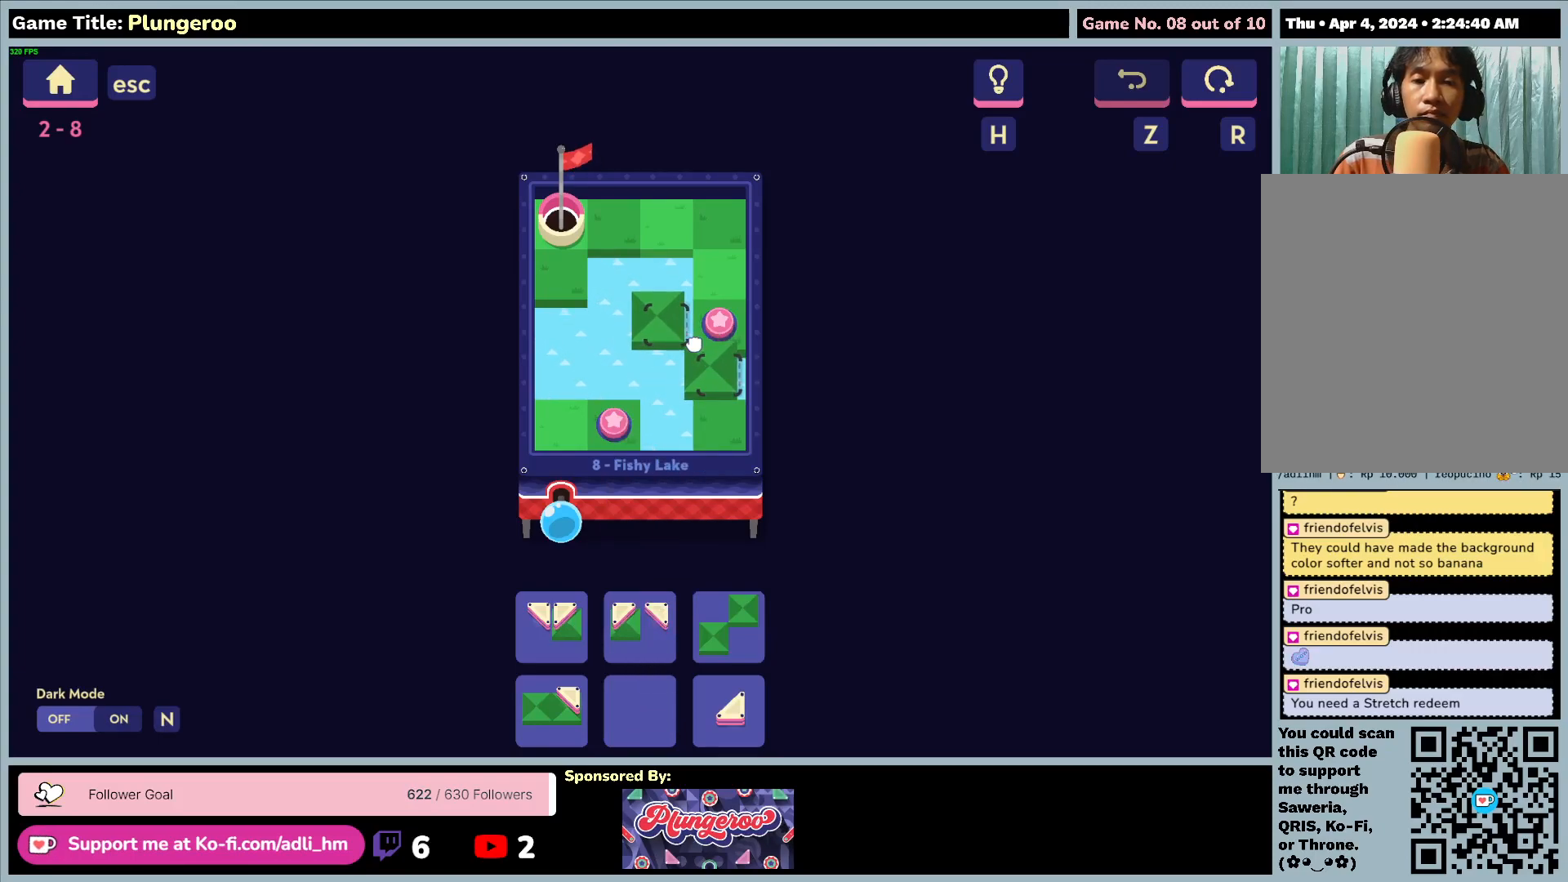
{"keys": [], "mouse": ["left"], "events": []}
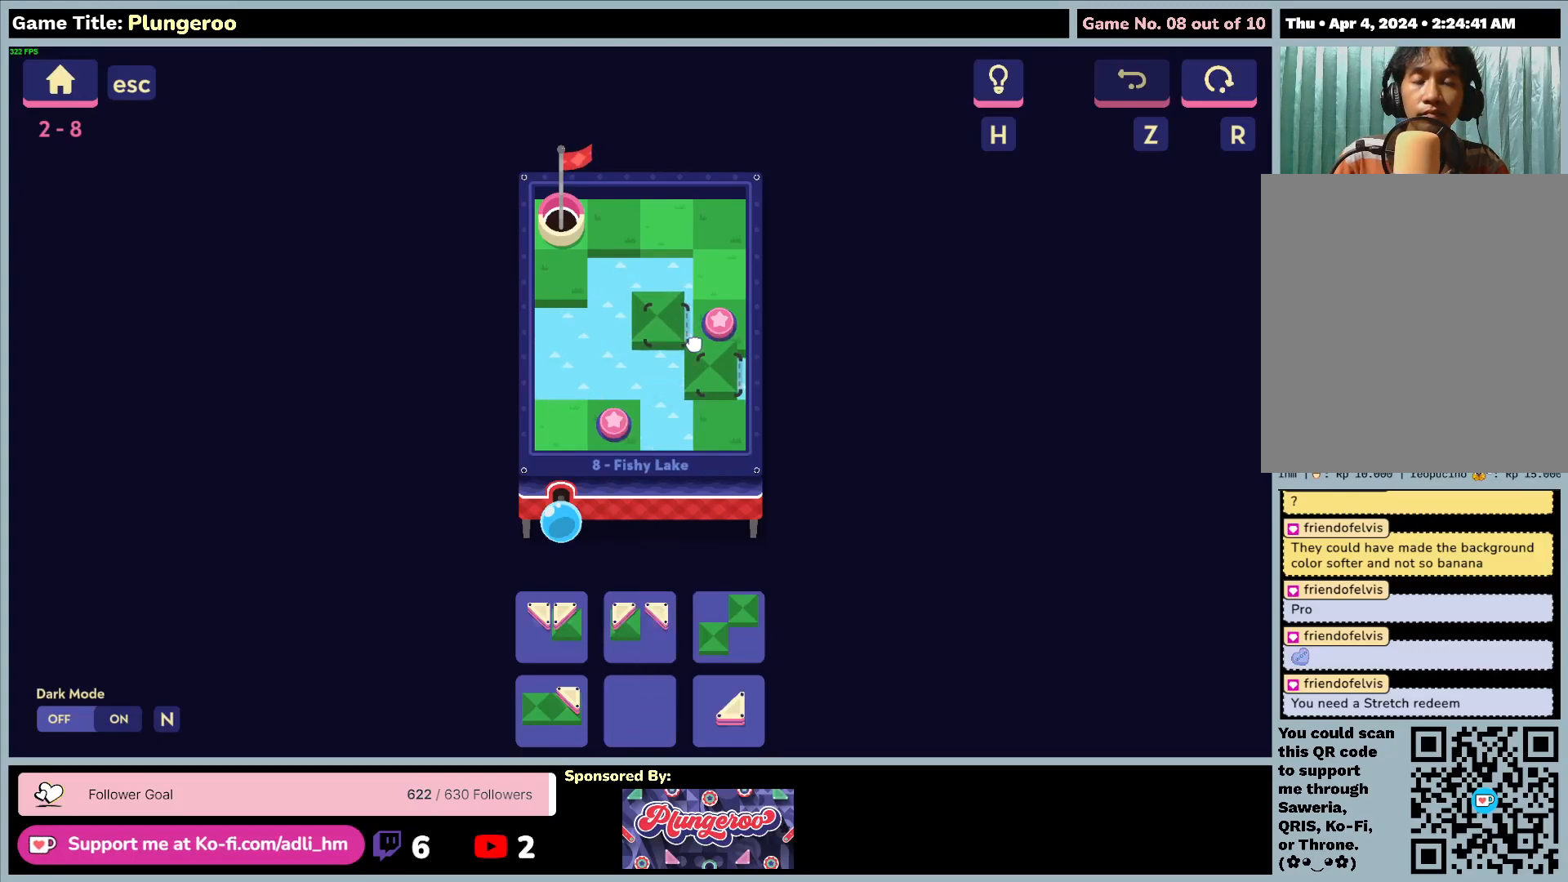
{"keys": [], "mouse": ["left"], "events": []}
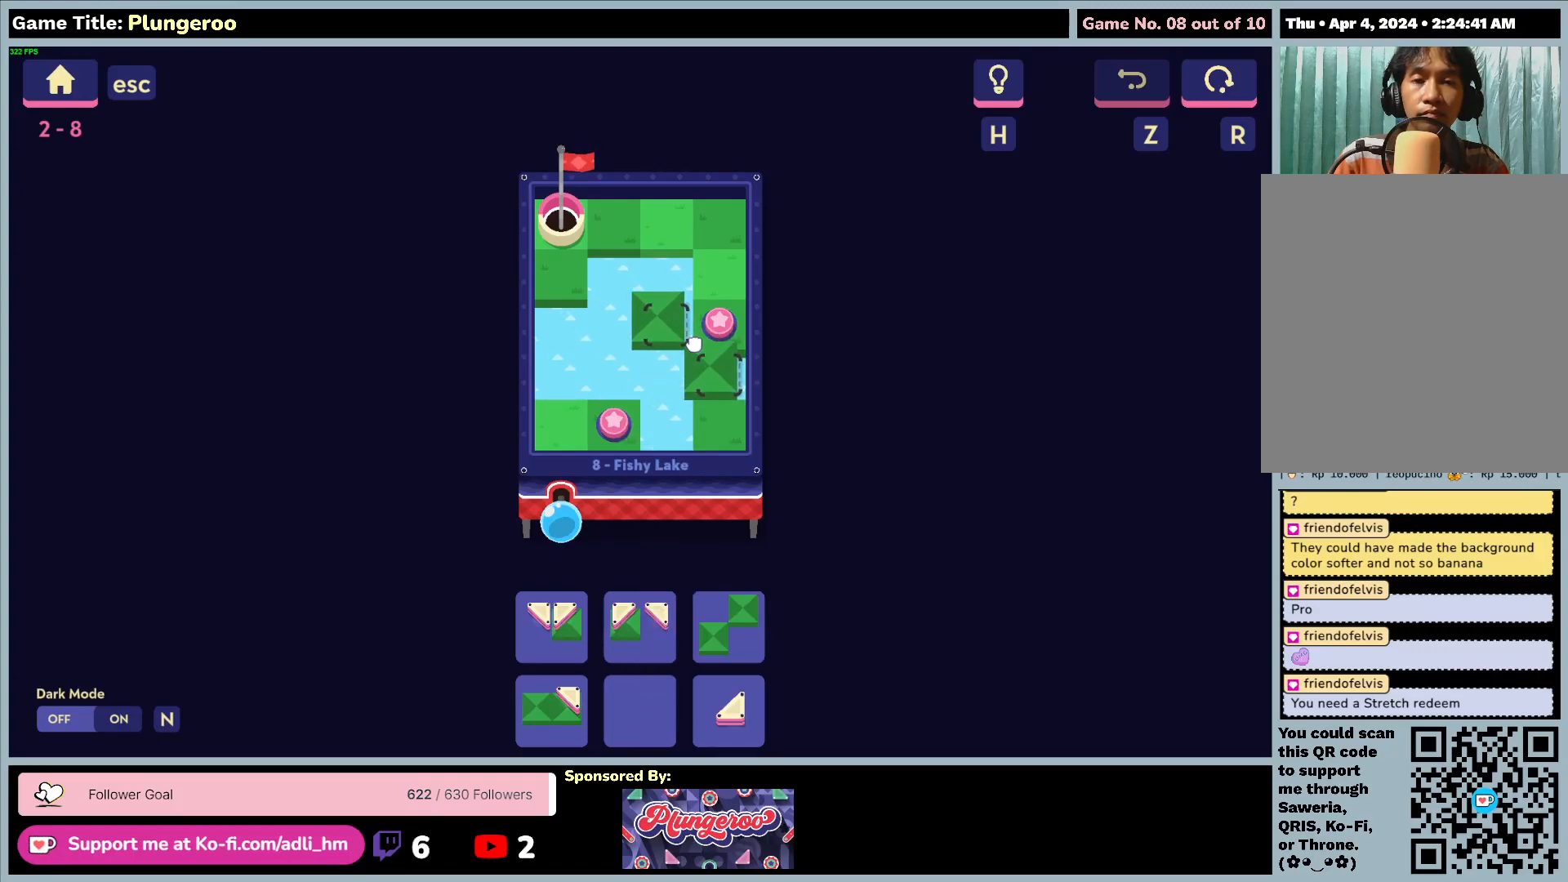
{"keys": [], "mouse": ["left"], "events": []}
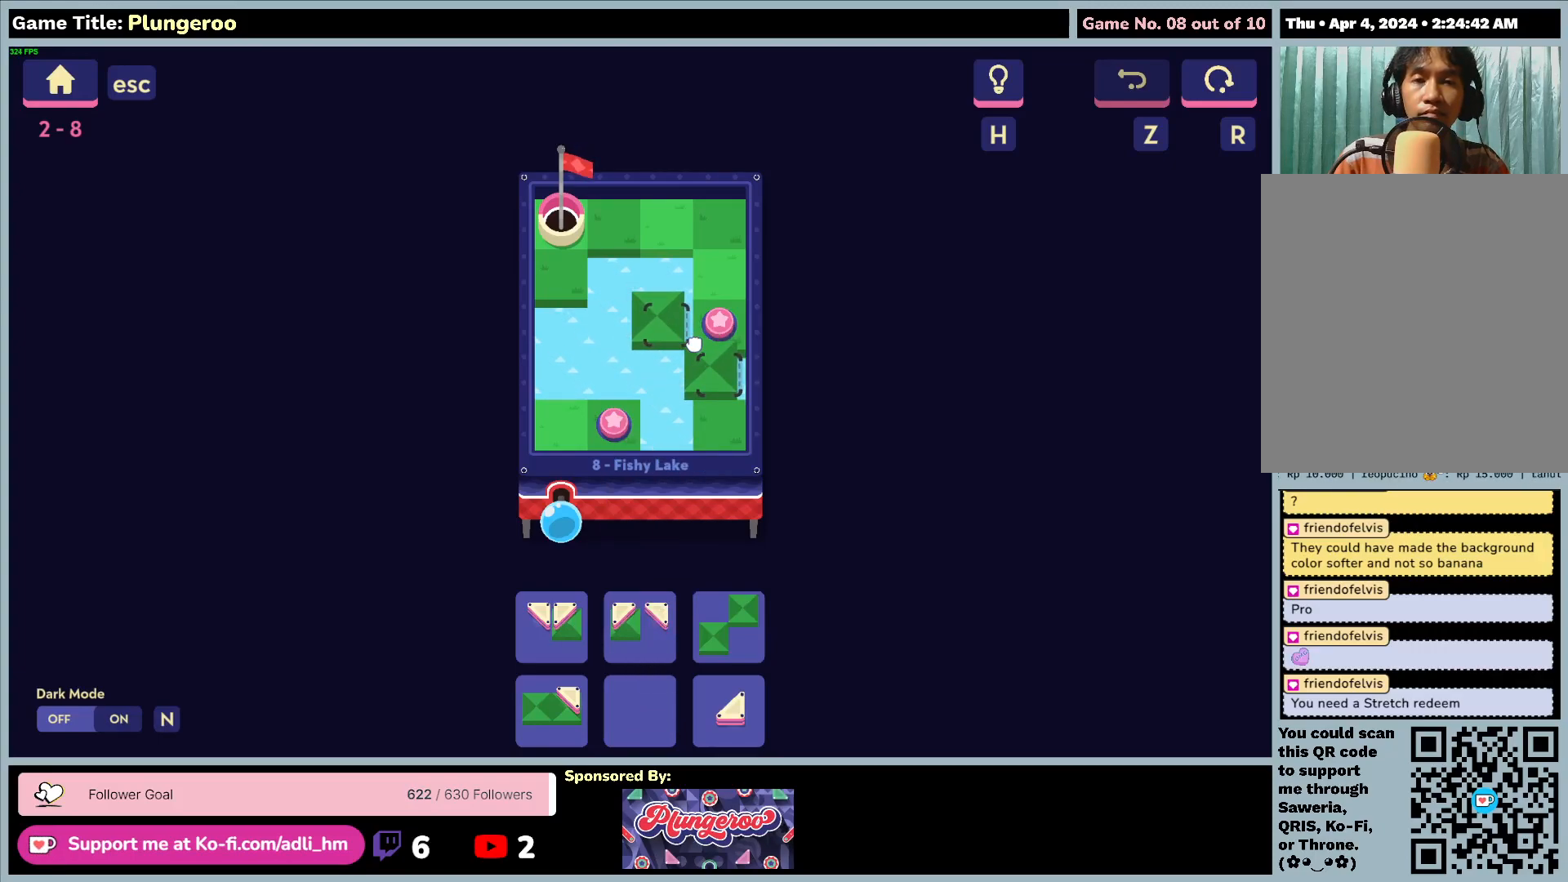
{"keys": [], "mouse": ["left"], "events": []}
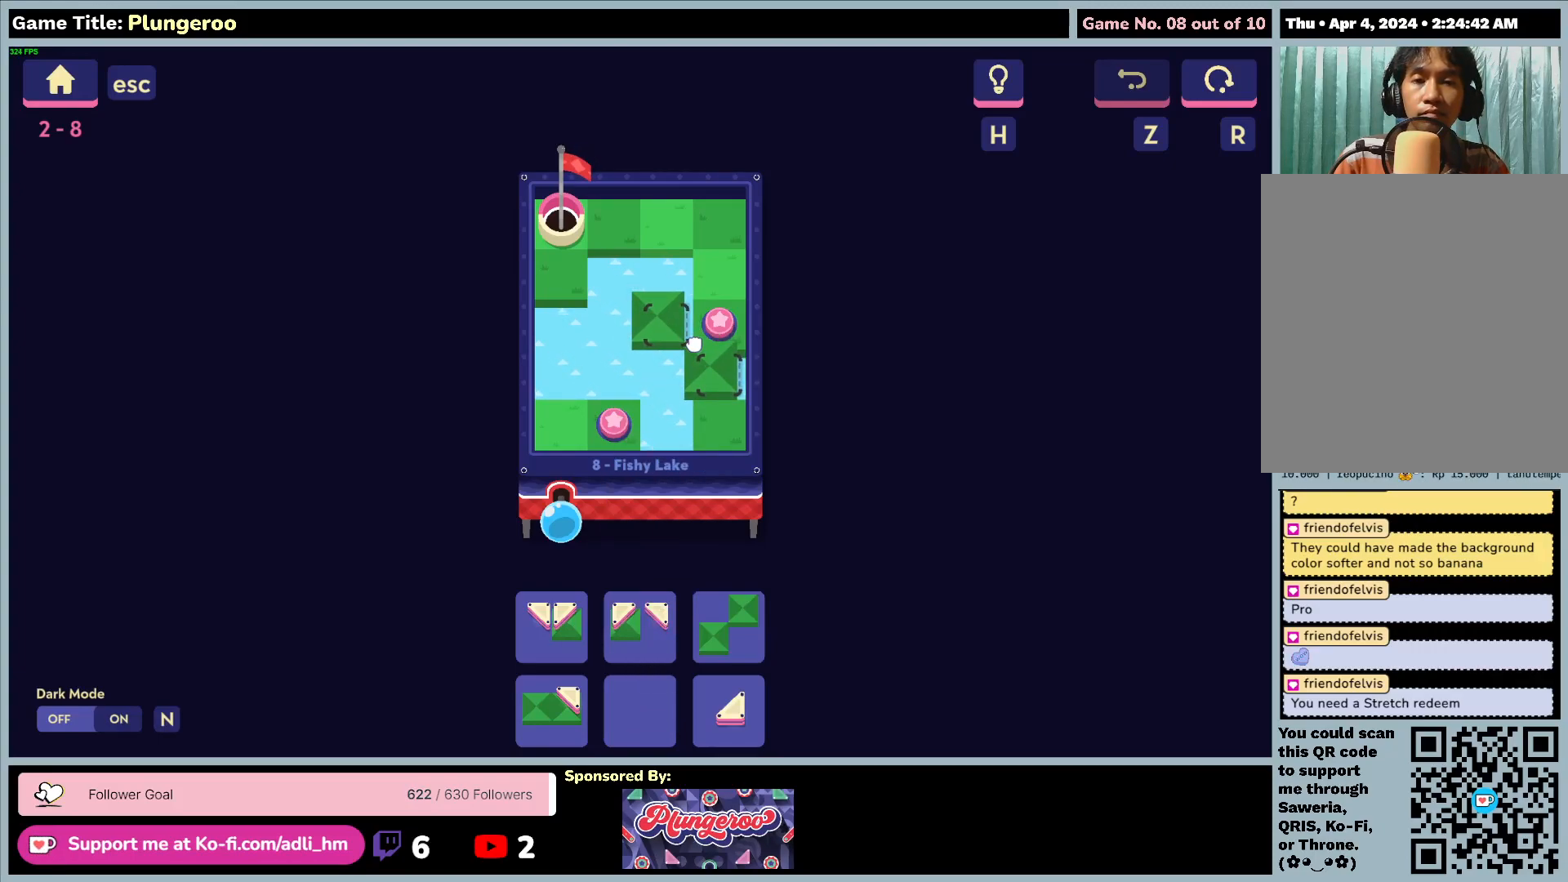
{"keys": [], "mouse": ["left"], "events": []}
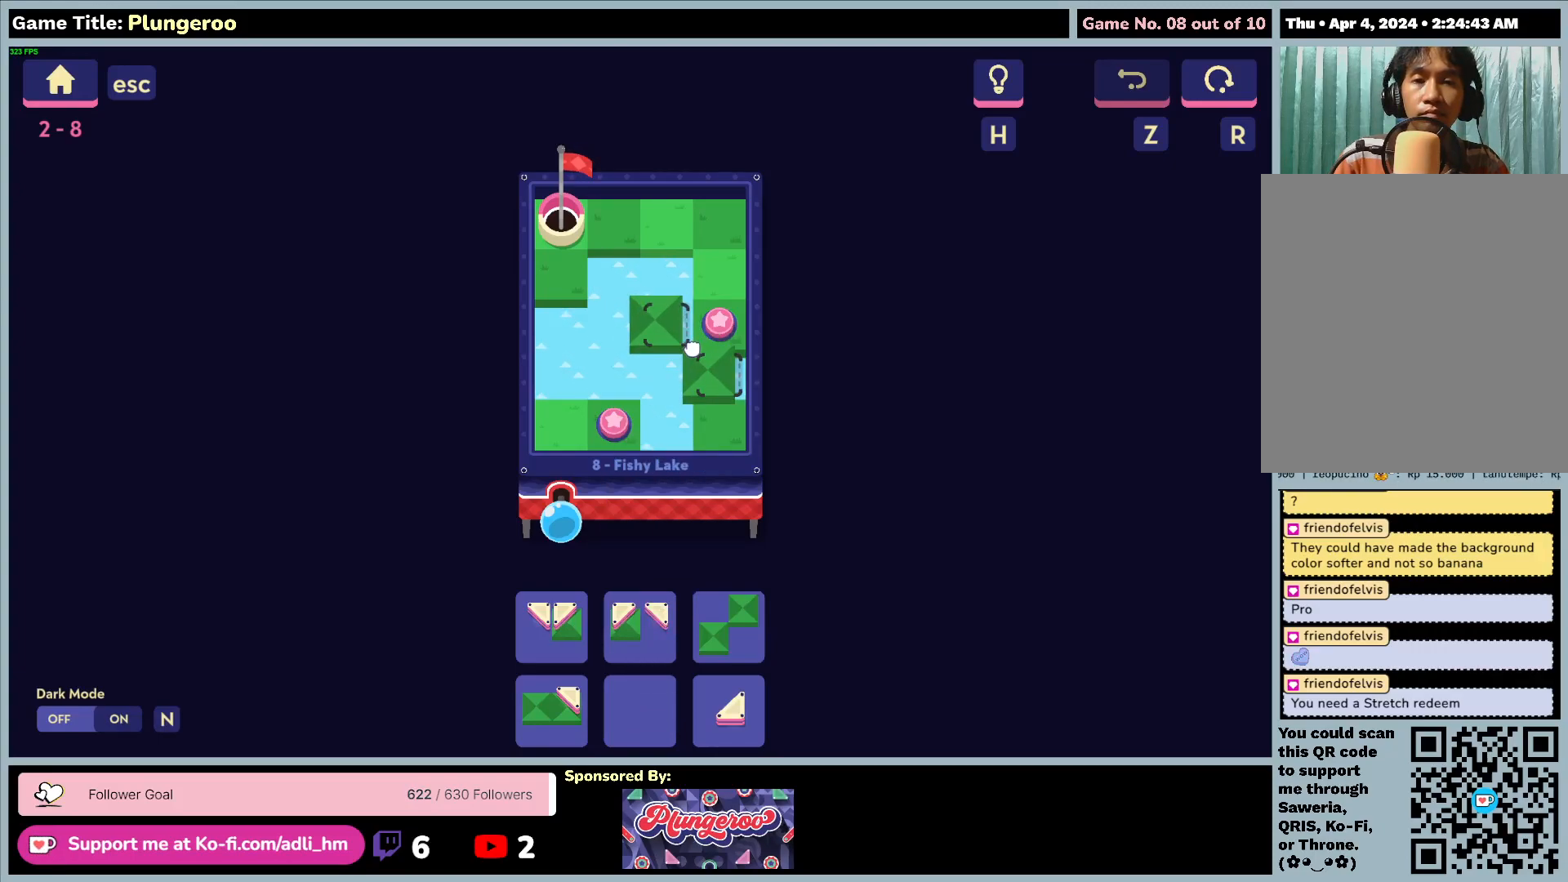
{"keys": [], "mouse": ["left"], "events": []}
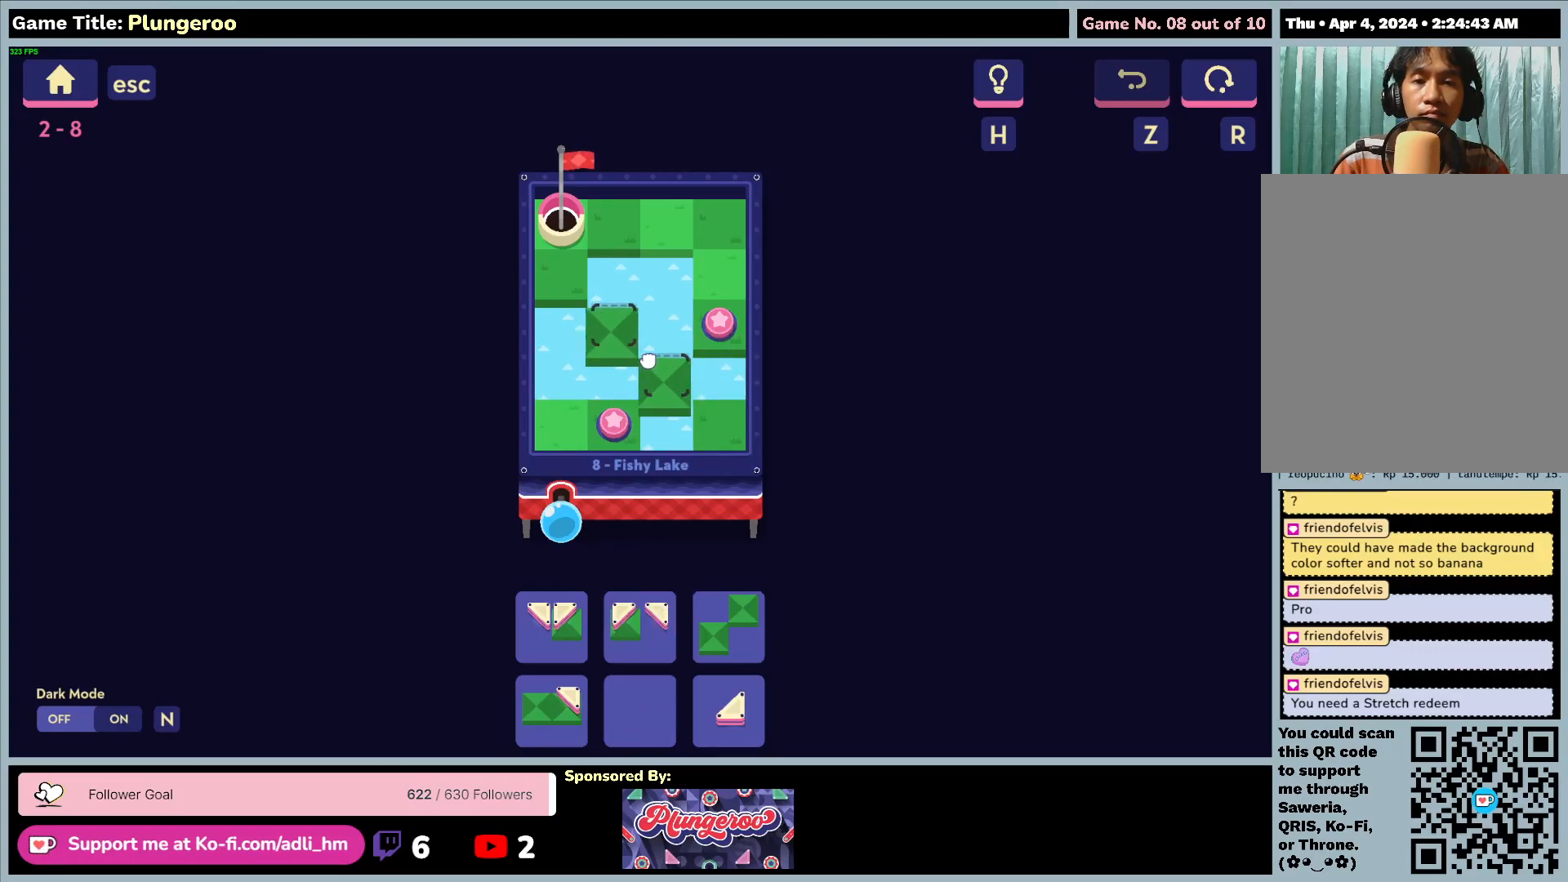
{"keys": [], "mouse": ["left"], "events": []}
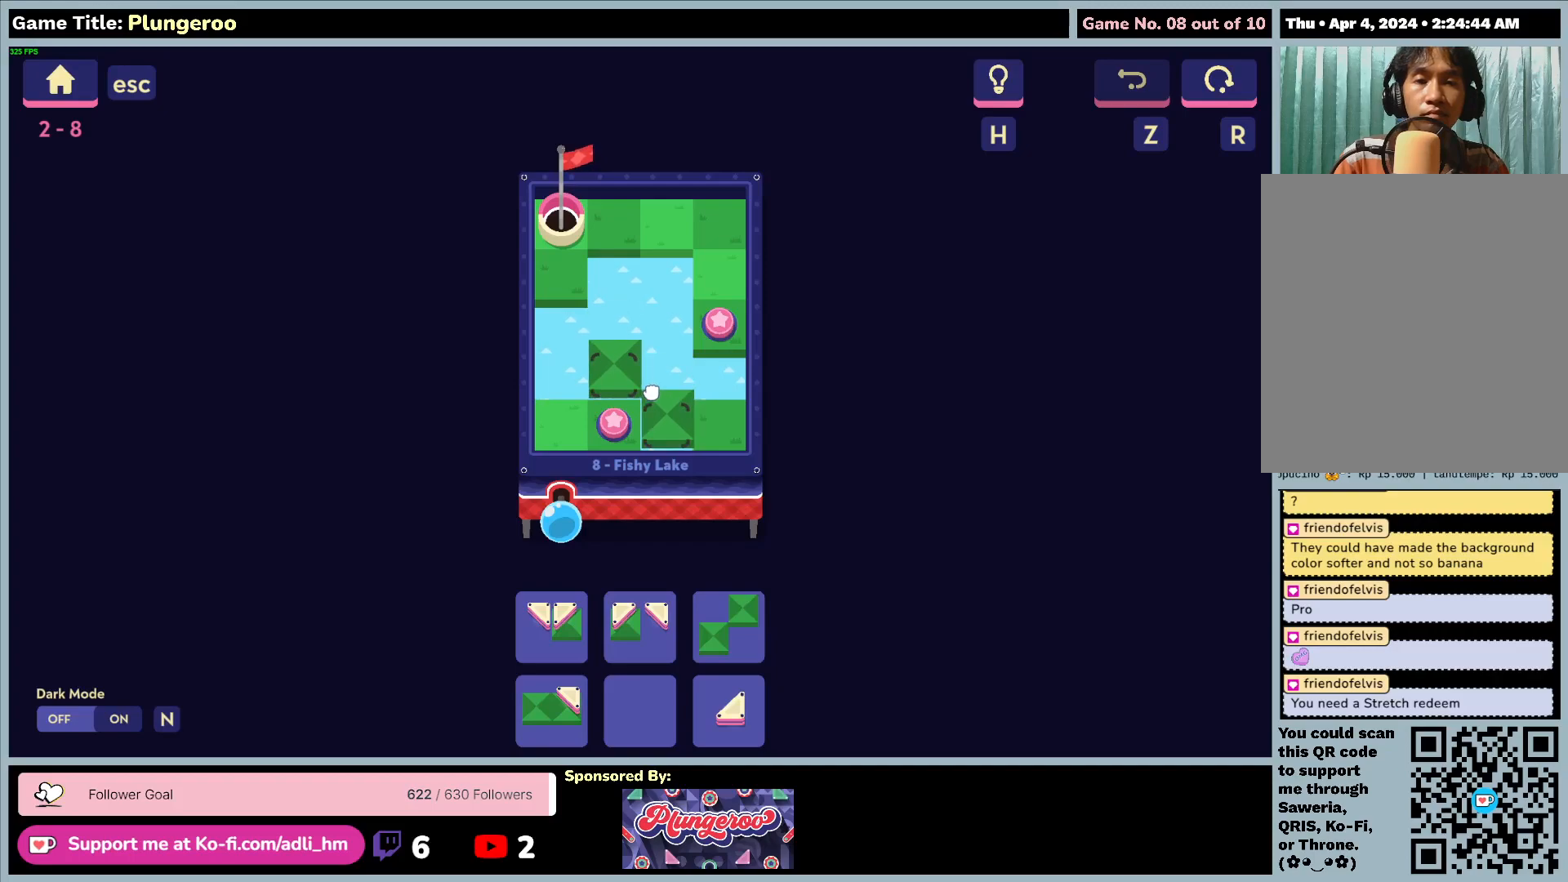
{"keys": [], "mouse": ["left"], "events": []}
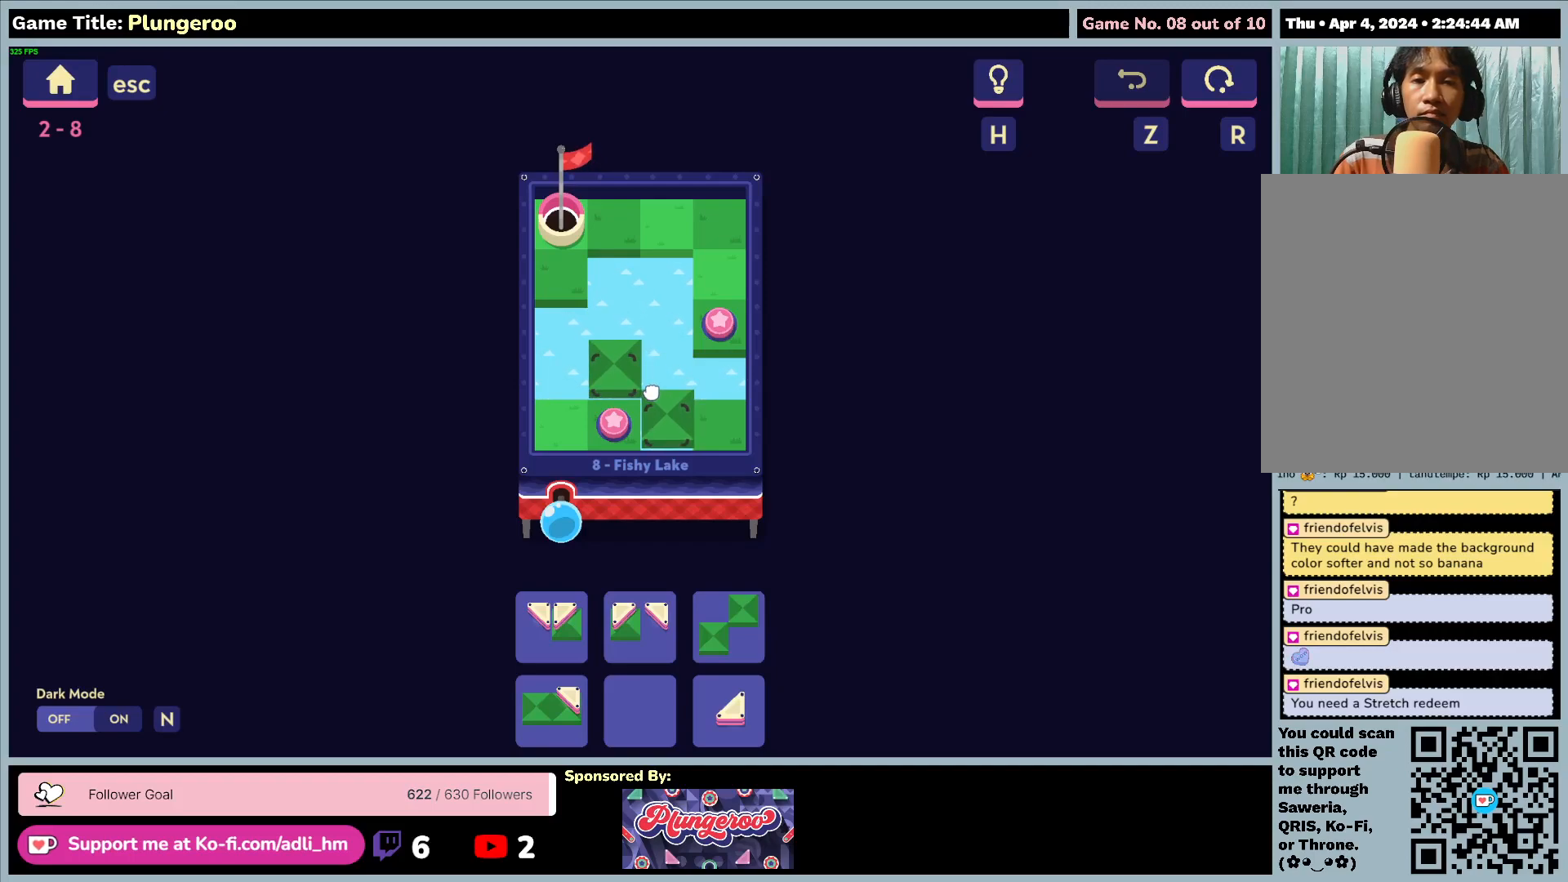
{"keys": [], "mouse": ["left"], "events": []}
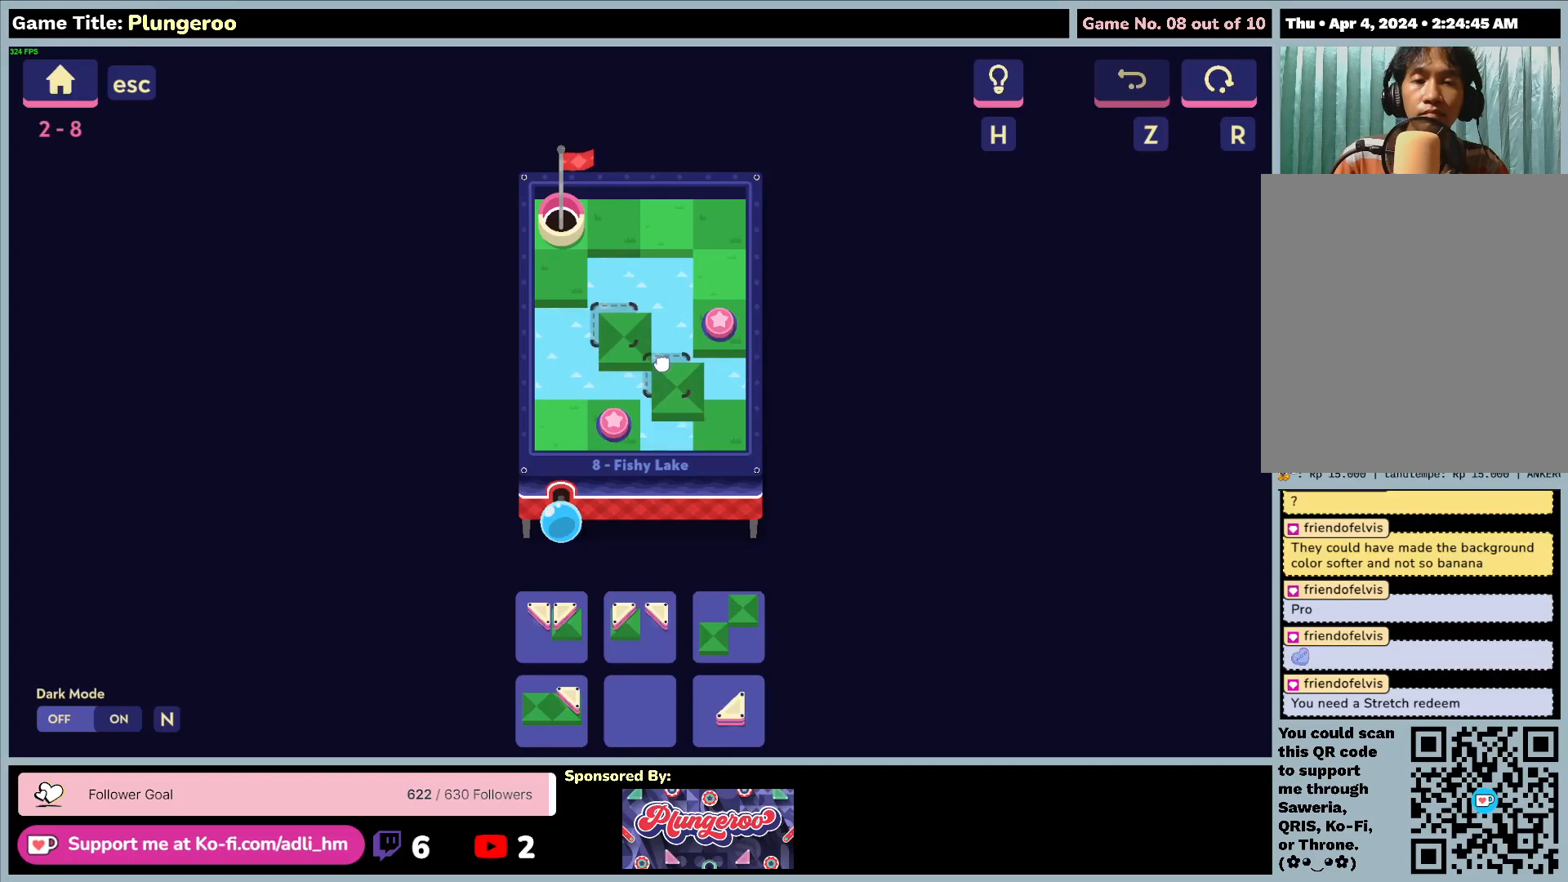
{"keys": [], "mouse": ["left"], "events": []}
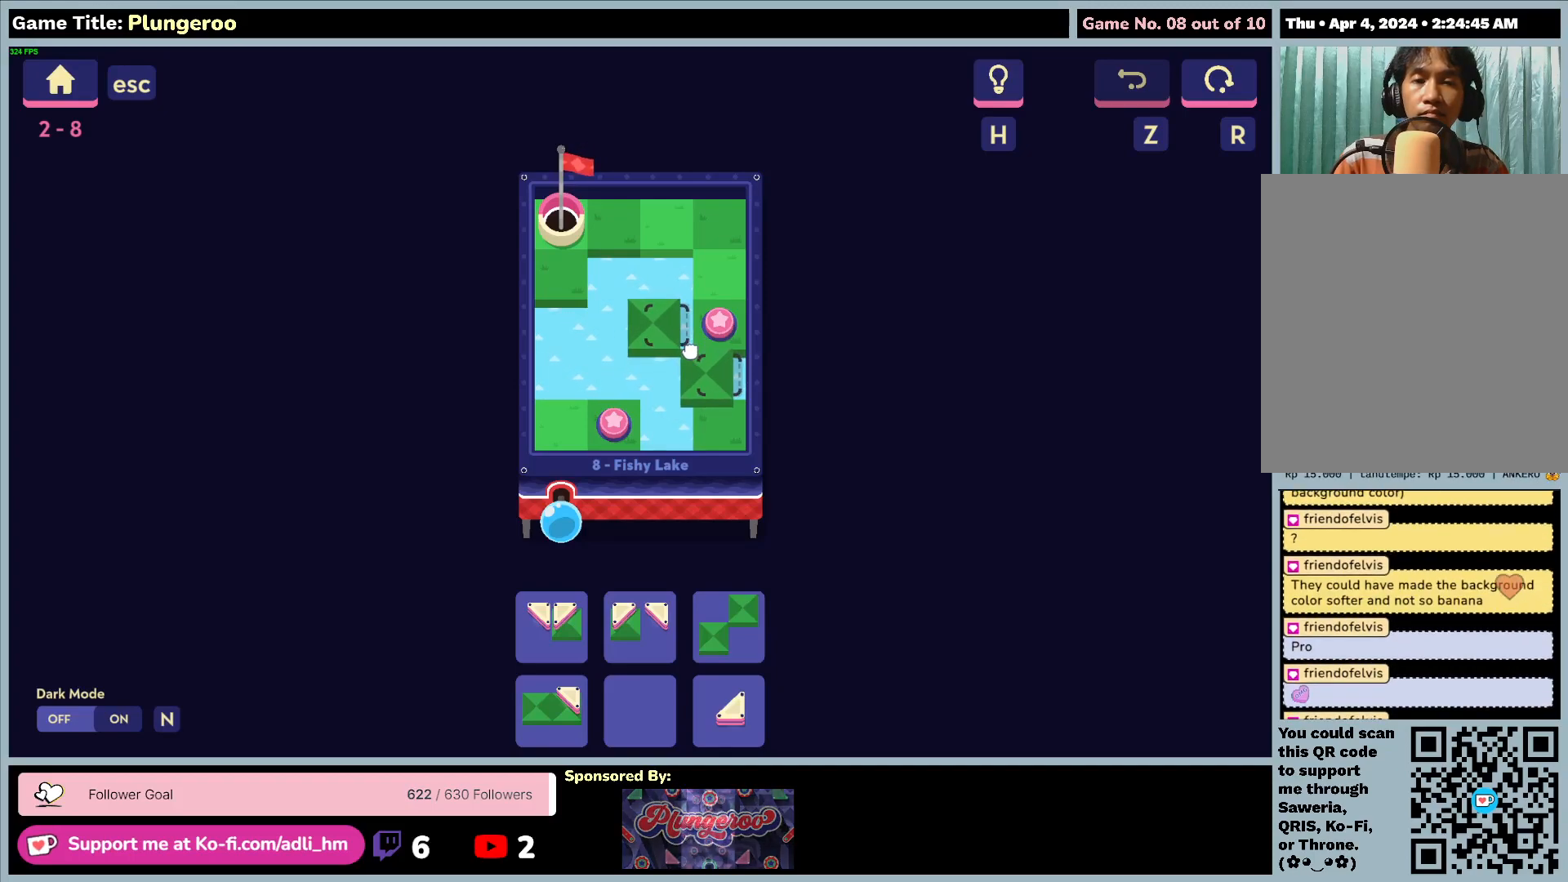
{"keys": [], "mouse": ["left"], "events": []}
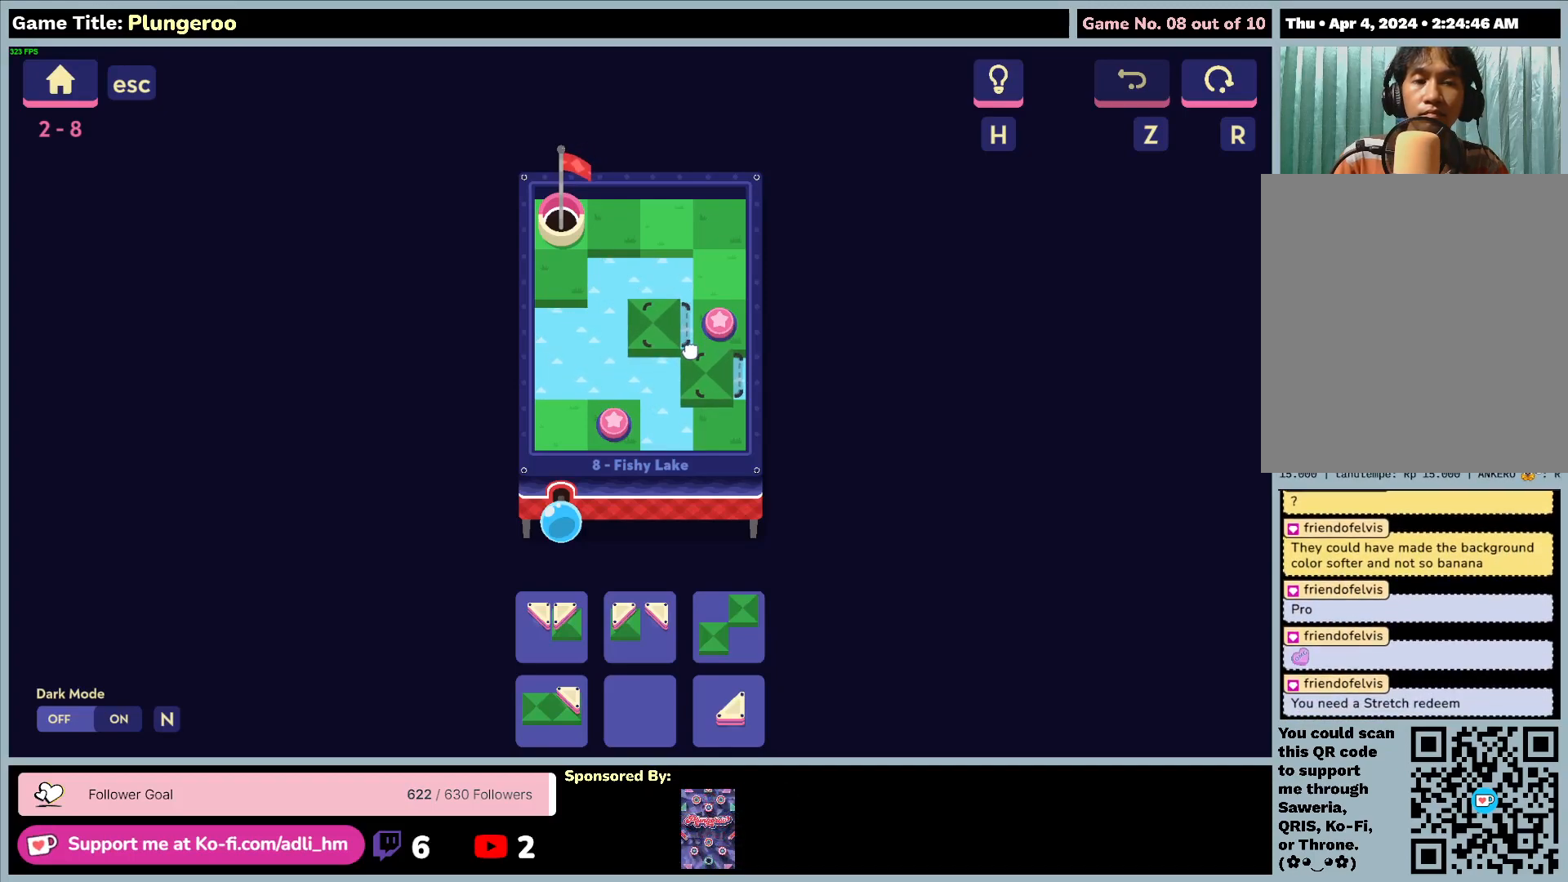
{"keys": [], "mouse": ["left"], "events": []}
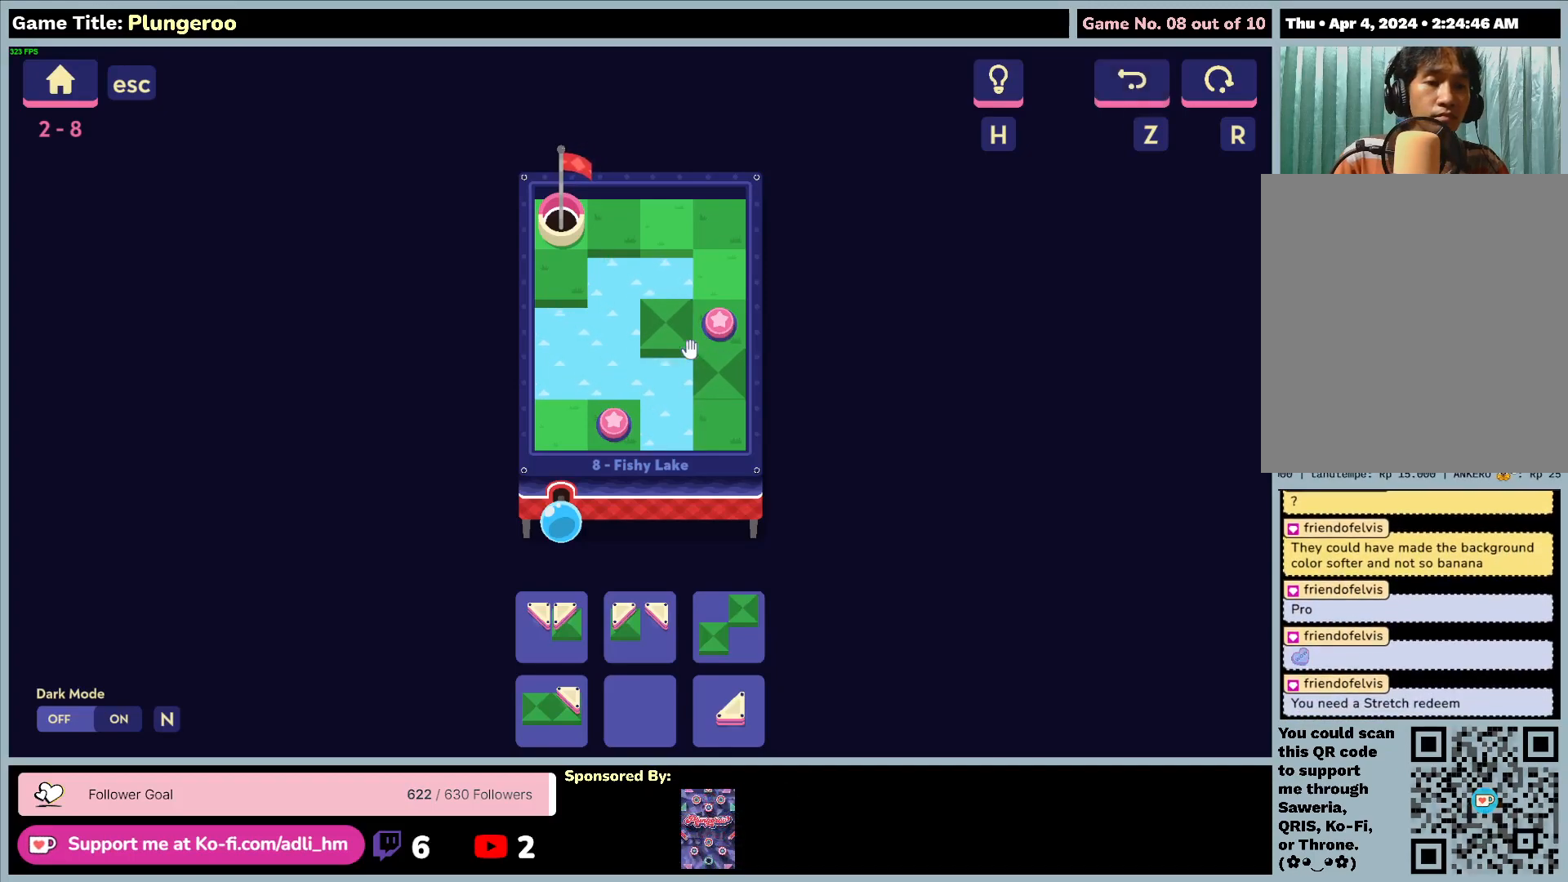
{"keys": [], "mouse": [], "events": [[117, "mouse_left", "up"]]}
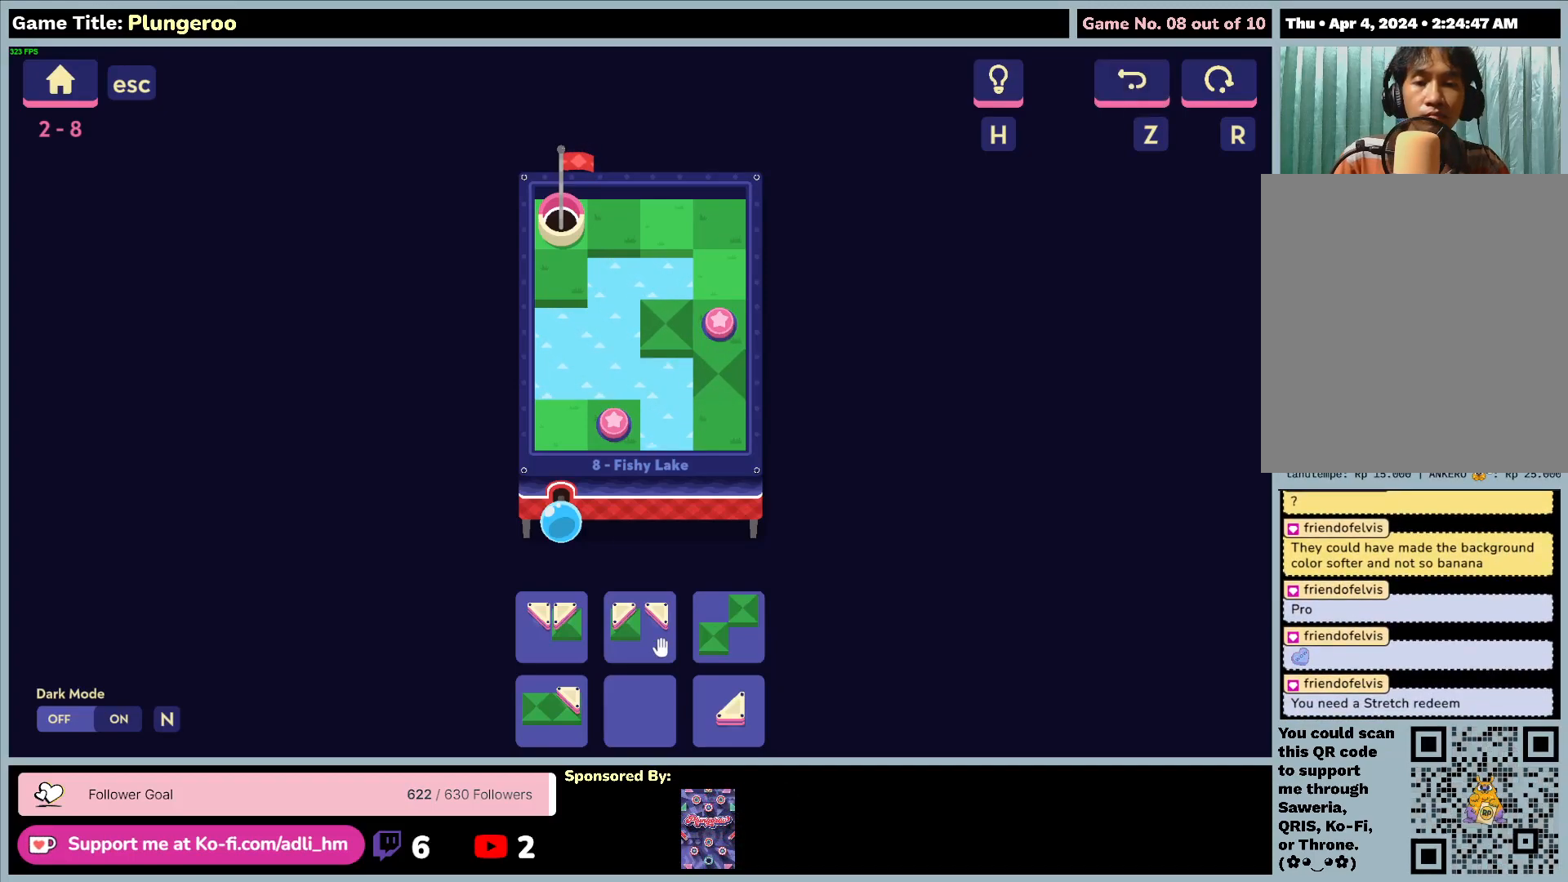
{"keys": [], "mouse": ["left"], "events": [[283, "mouse_left", "down"]]}
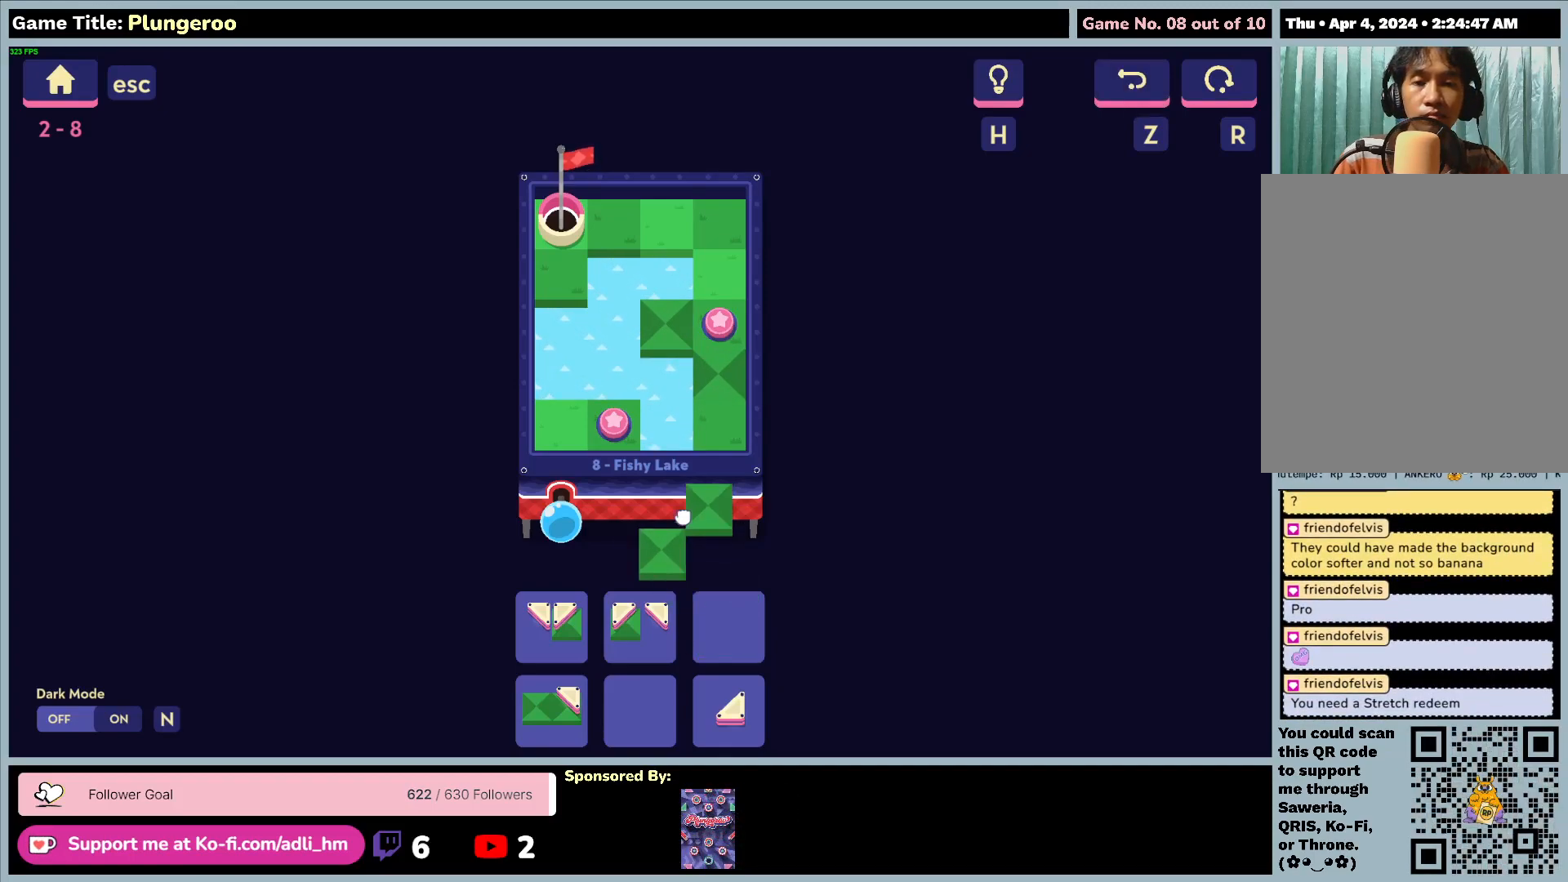
{"keys": [], "mouse": ["left"], "events": []}
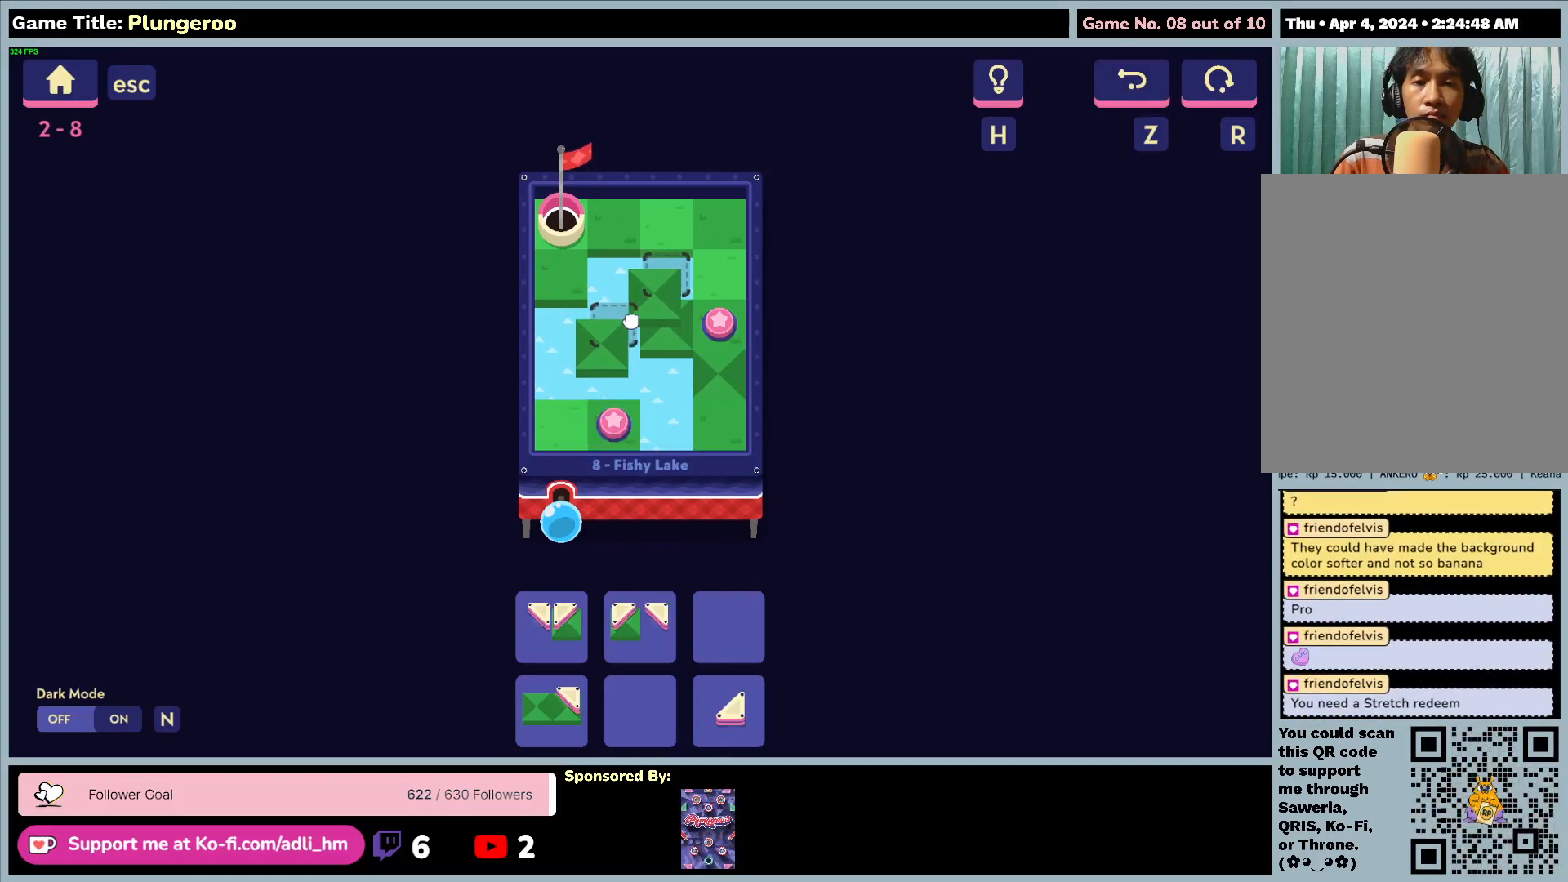
{"keys": [], "mouse": ["left"], "events": []}
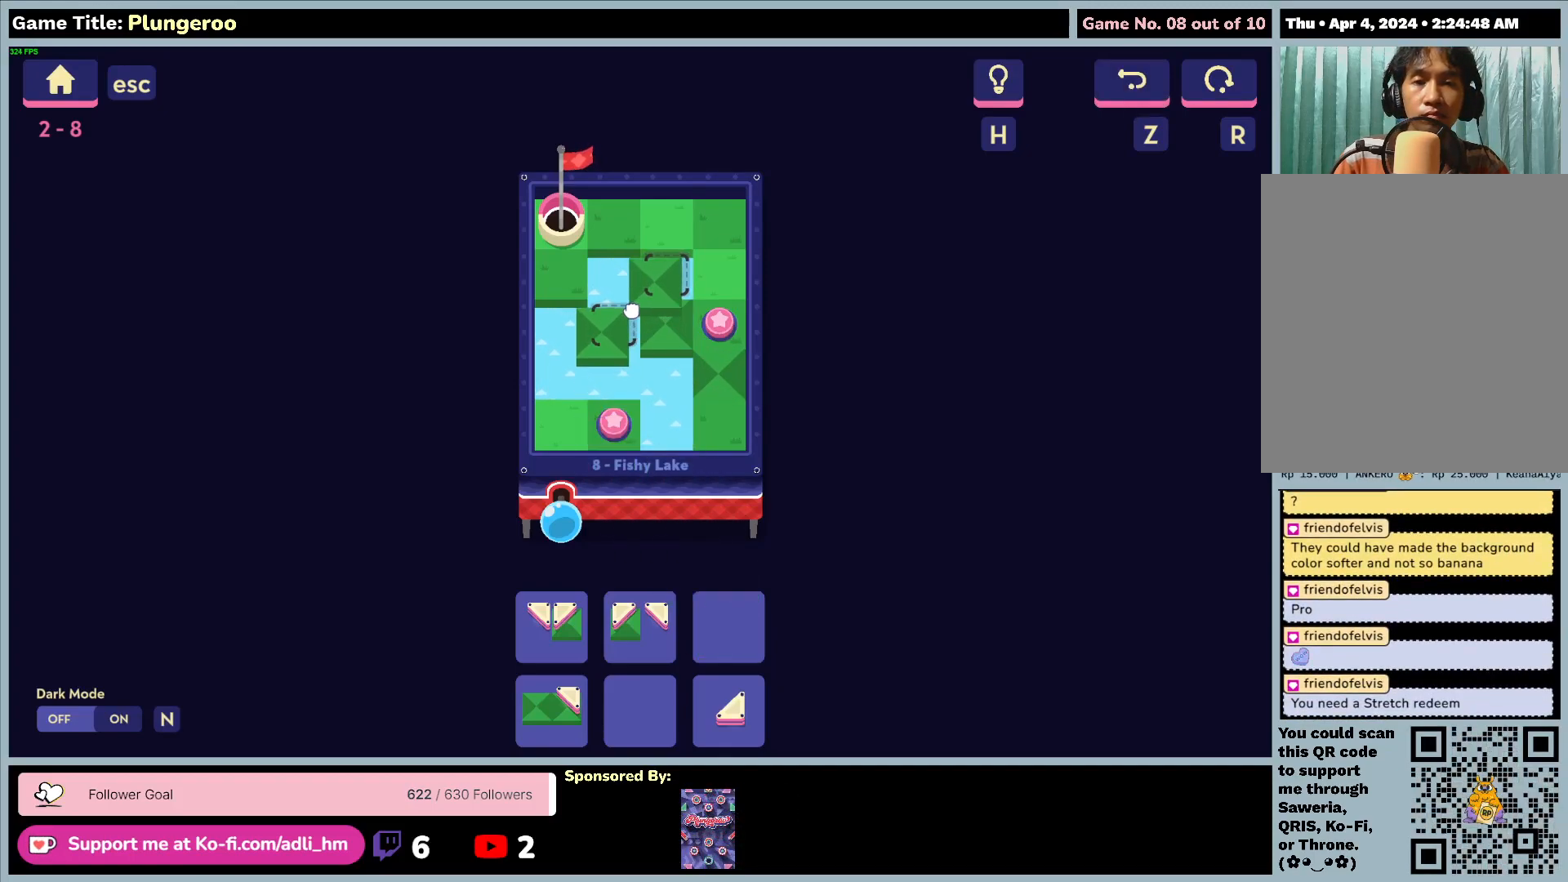
{"keys": [], "mouse": ["left"], "events": []}
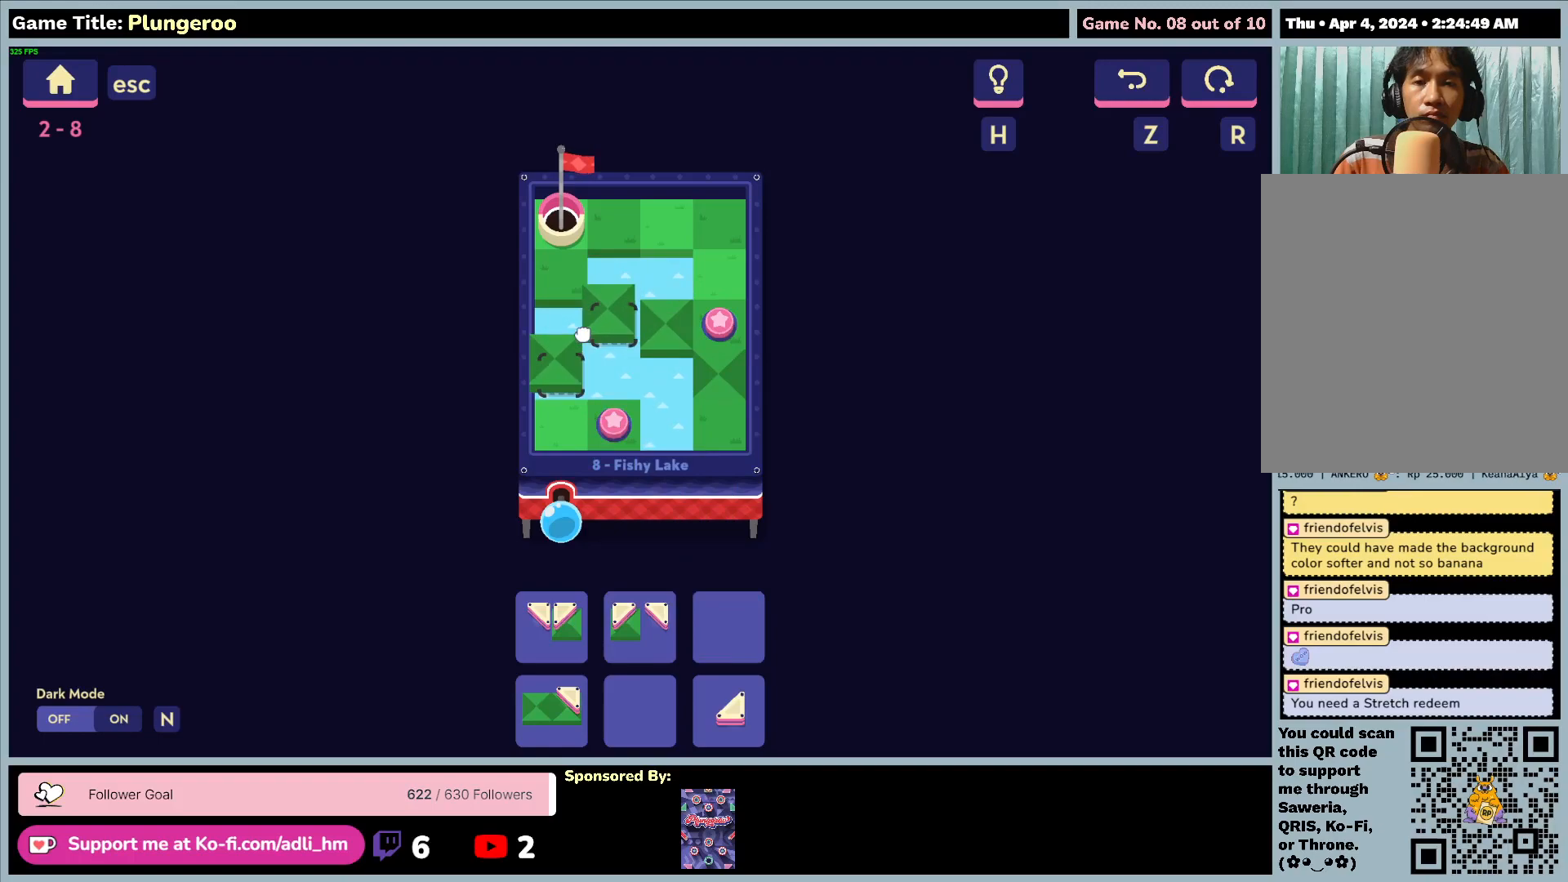
{"keys": [], "mouse": ["left"], "events": []}
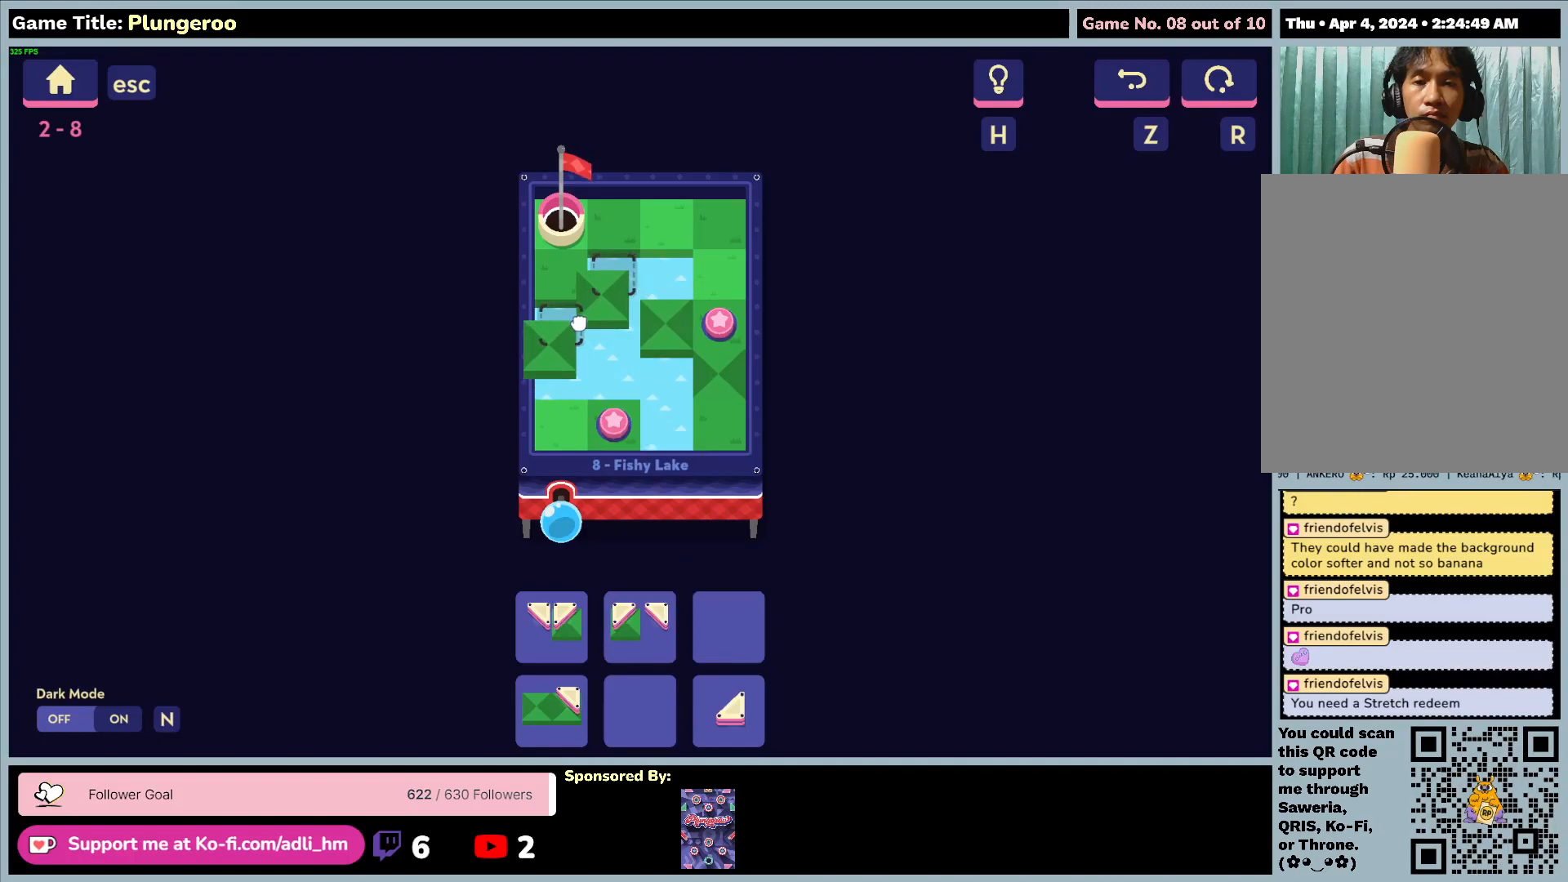
{"keys": [], "mouse": [], "events": [[250, "mouse_left", "up"]]}